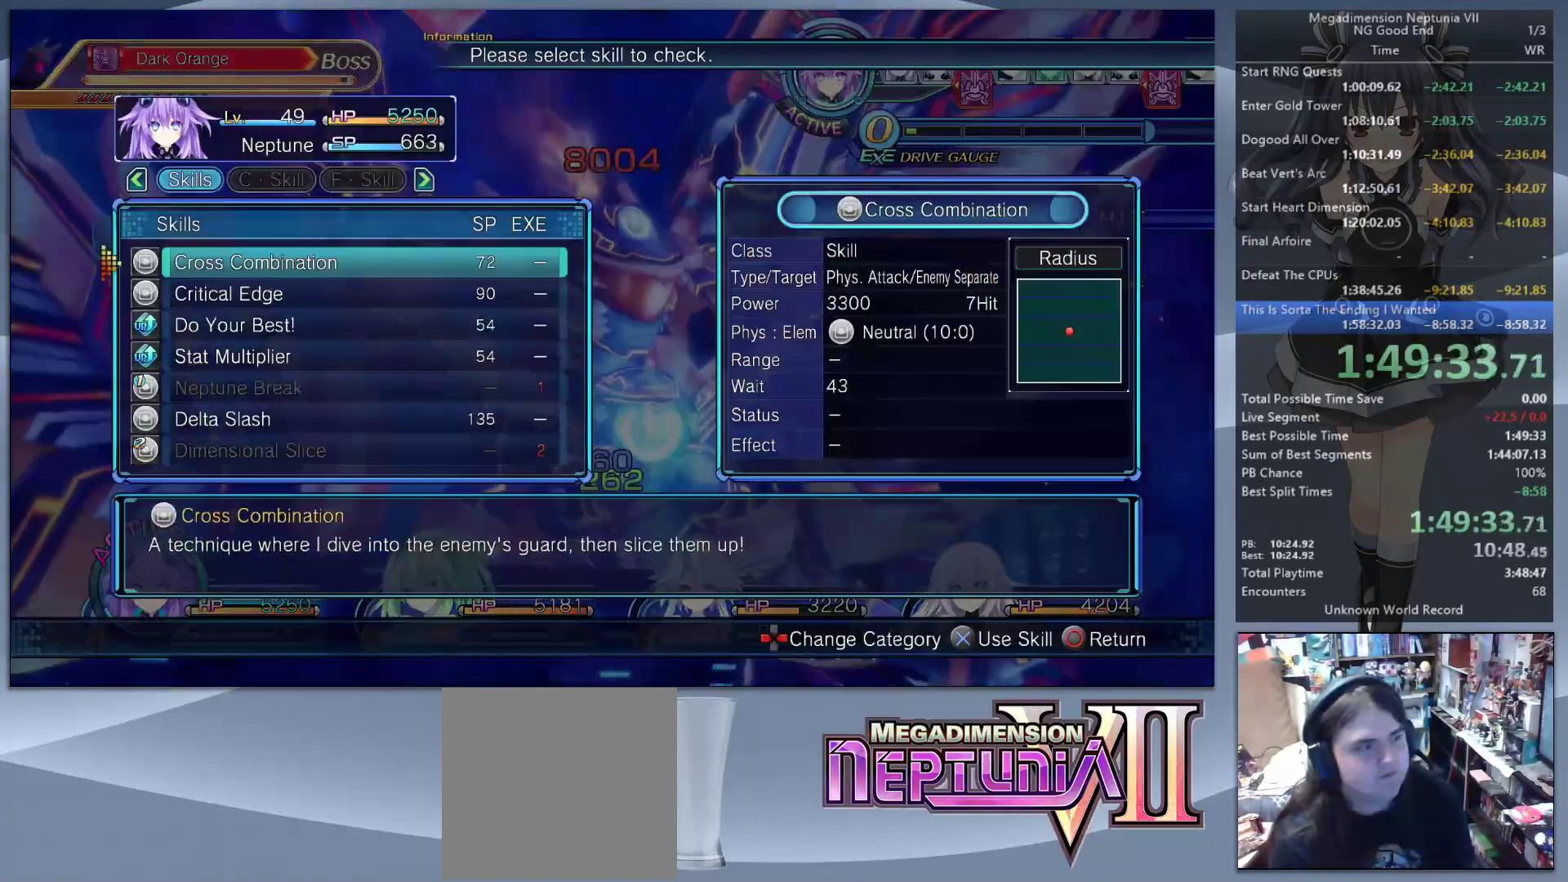
Gameplay with a controller (PlayStation layout); each line is a JSON object with the inputs held at the frame after it. "events" lists button and stick changes between this image and that frame as [ms after this image, input, new state], when the widget could be followed in between. Not read: L1.
{"buttons": [], "left_stick": "center", "right_stick": "center", "events": [[67, "DPAD_UP", "up"], [167, "DPAD_UP", "down"], [233, "DPAD_UP", "up"]]}
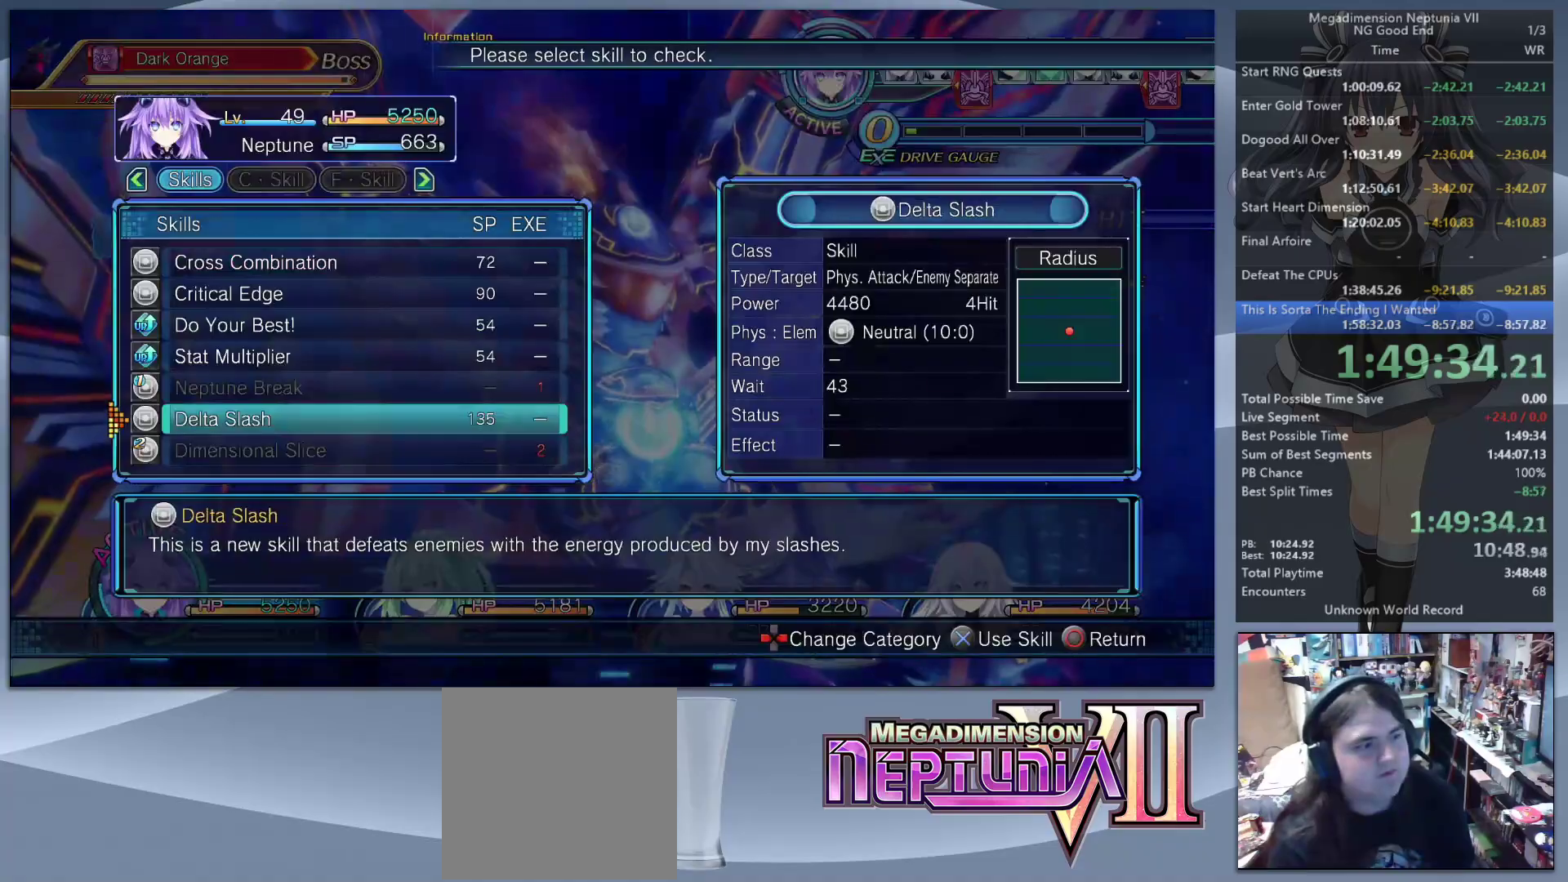
{"buttons": ["L2"], "left_stick": "center", "right_stick": "center", "events": [[67, "CROSS", "down"], [133, "CROSS", "up"], [233, "CROSS", "down"], [233, "L2", "down"], [300, "CROSS", "up"], [367, "CROSS", "down"], [467, "CROSS", "up"]]}
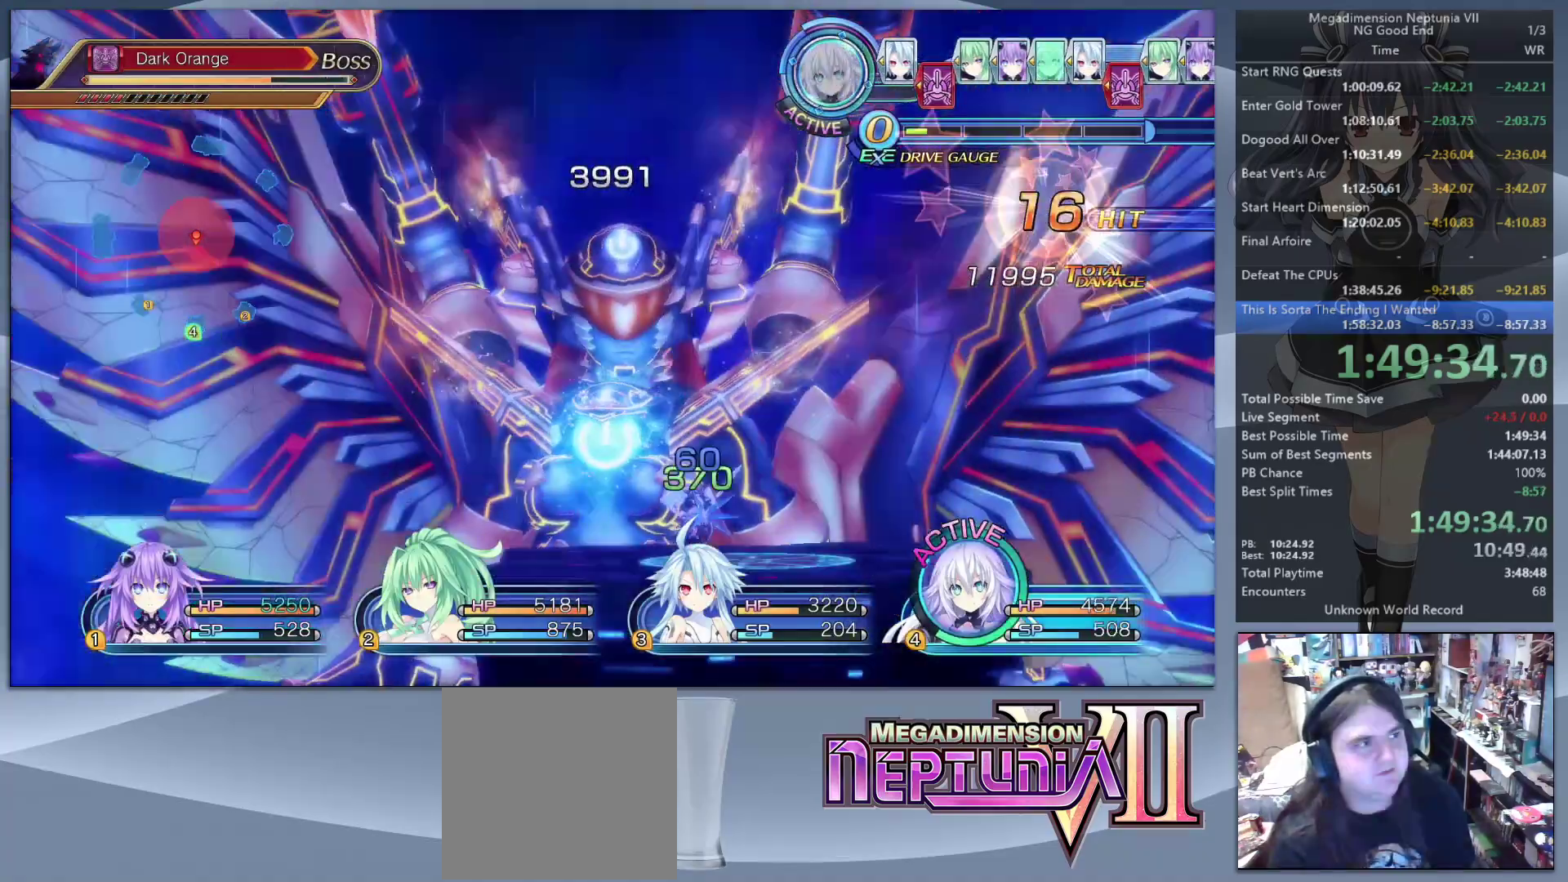
{"buttons": [], "left_stick": "center", "right_stick": "center", "events": [[233, "TRIANGLE", "down"], [333, "L2", "up"], [333, "TRIANGLE", "up"], [400, "CROSS", "down"], [500, "CROSS", "up"]]}
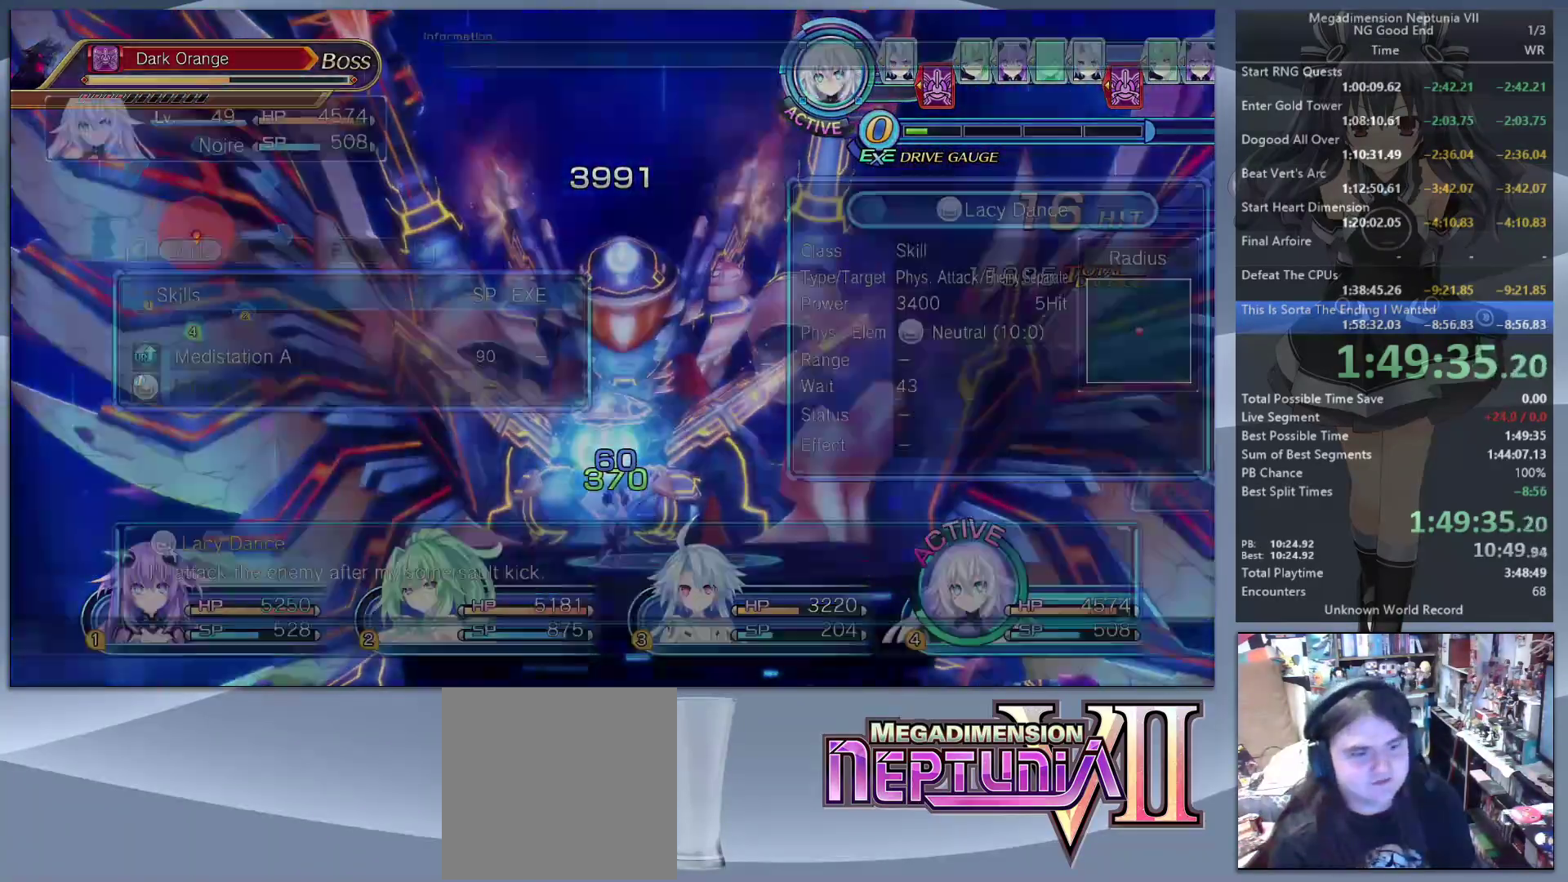
{"buttons": ["L2"], "left_stick": "center", "right_stick": "center", "events": [[167, "DPAD_UP", "down"], [233, "DPAD_UP", "up"], [333, "DPAD_UP", "down"], [367, "DPAD_UP", "up"], [433, "CROSS", "down"], [467, "L2", "down"], [500, "CROSS", "up"]]}
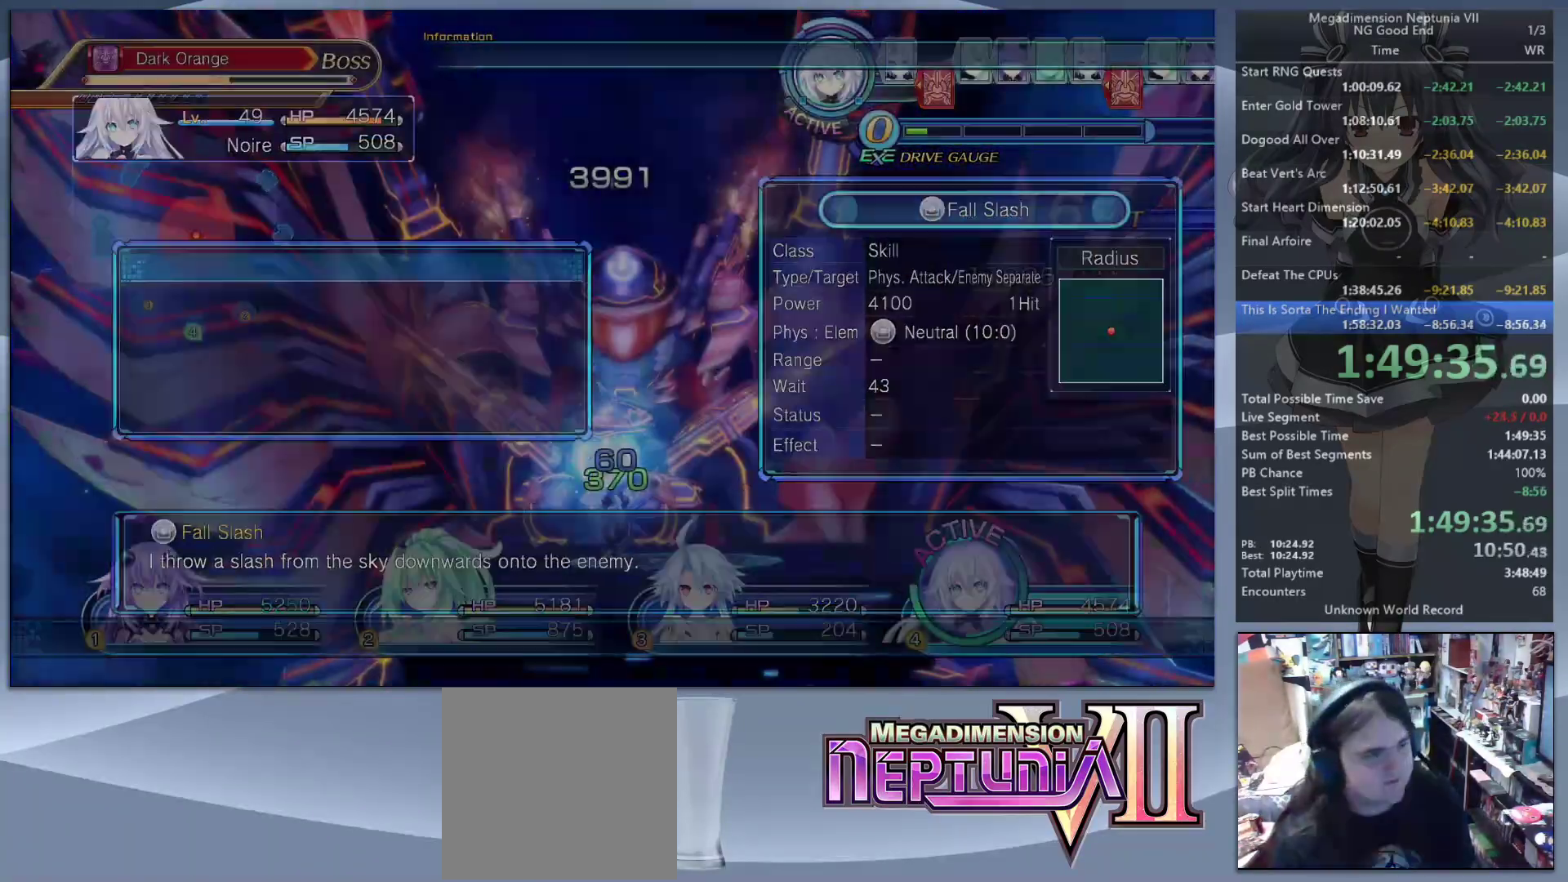
{"buttons": ["TRIANGLE", "L2"], "left_stick": "center", "right_stick": "center", "events": [[67, "CROSS", "down"], [167, "CROSS", "up"], [200, "CROSS", "down"], [333, "CROSS", "up"], [500, "TRIANGLE", "down"]]}
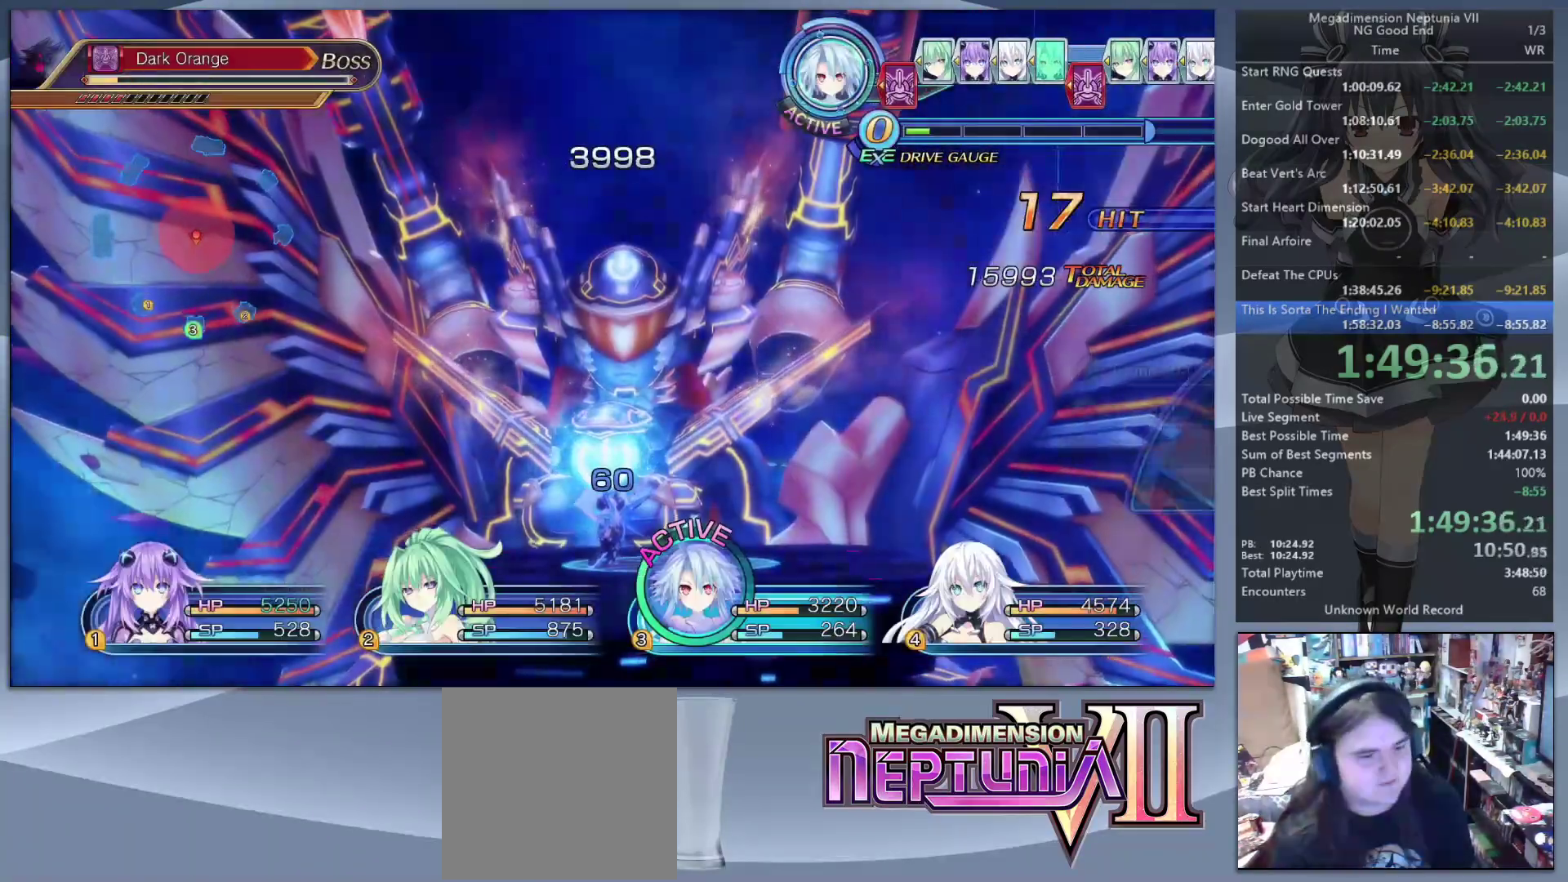
{"buttons": [], "left_stick": "center", "right_stick": "center", "events": [[100, "L2", "up"], [100, "TRIANGLE", "up"], [167, "CROSS", "down"], [267, "CROSS", "up"], [400, "DPAD_UP", "down"], [467, "DPAD_UP", "up"]]}
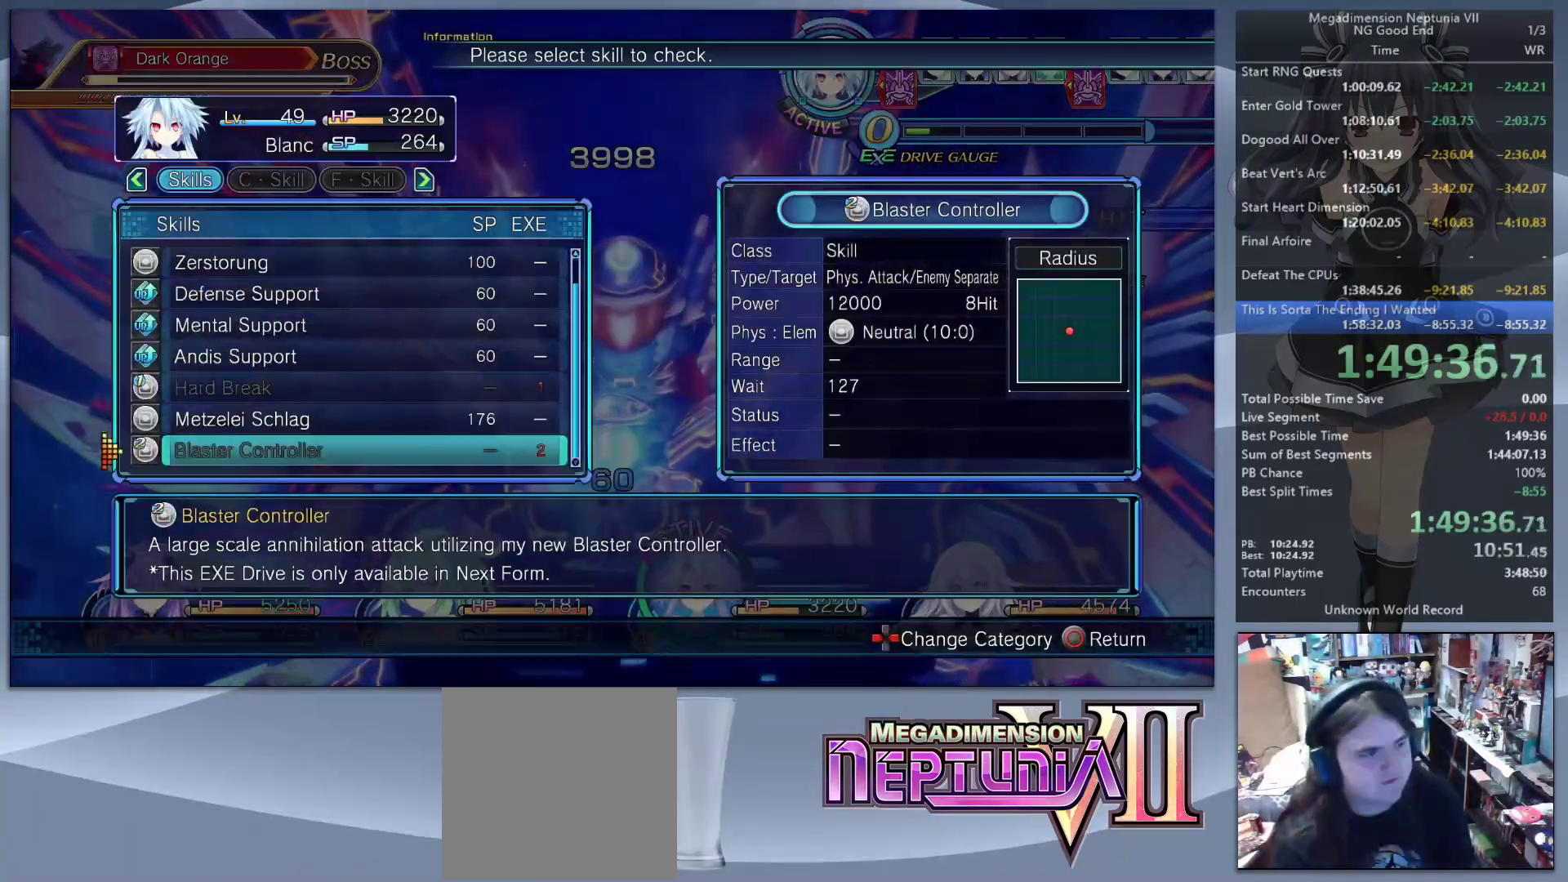
{"buttons": ["CROSS", "L2"], "left_stick": "center", "right_stick": "center", "events": [[100, "DPAD_UP", "down"], [167, "DPAD_UP", "up"], [267, "CROSS", "down"], [333, "L2", "down"], [367, "CROSS", "up"], [433, "CROSS", "down"]]}
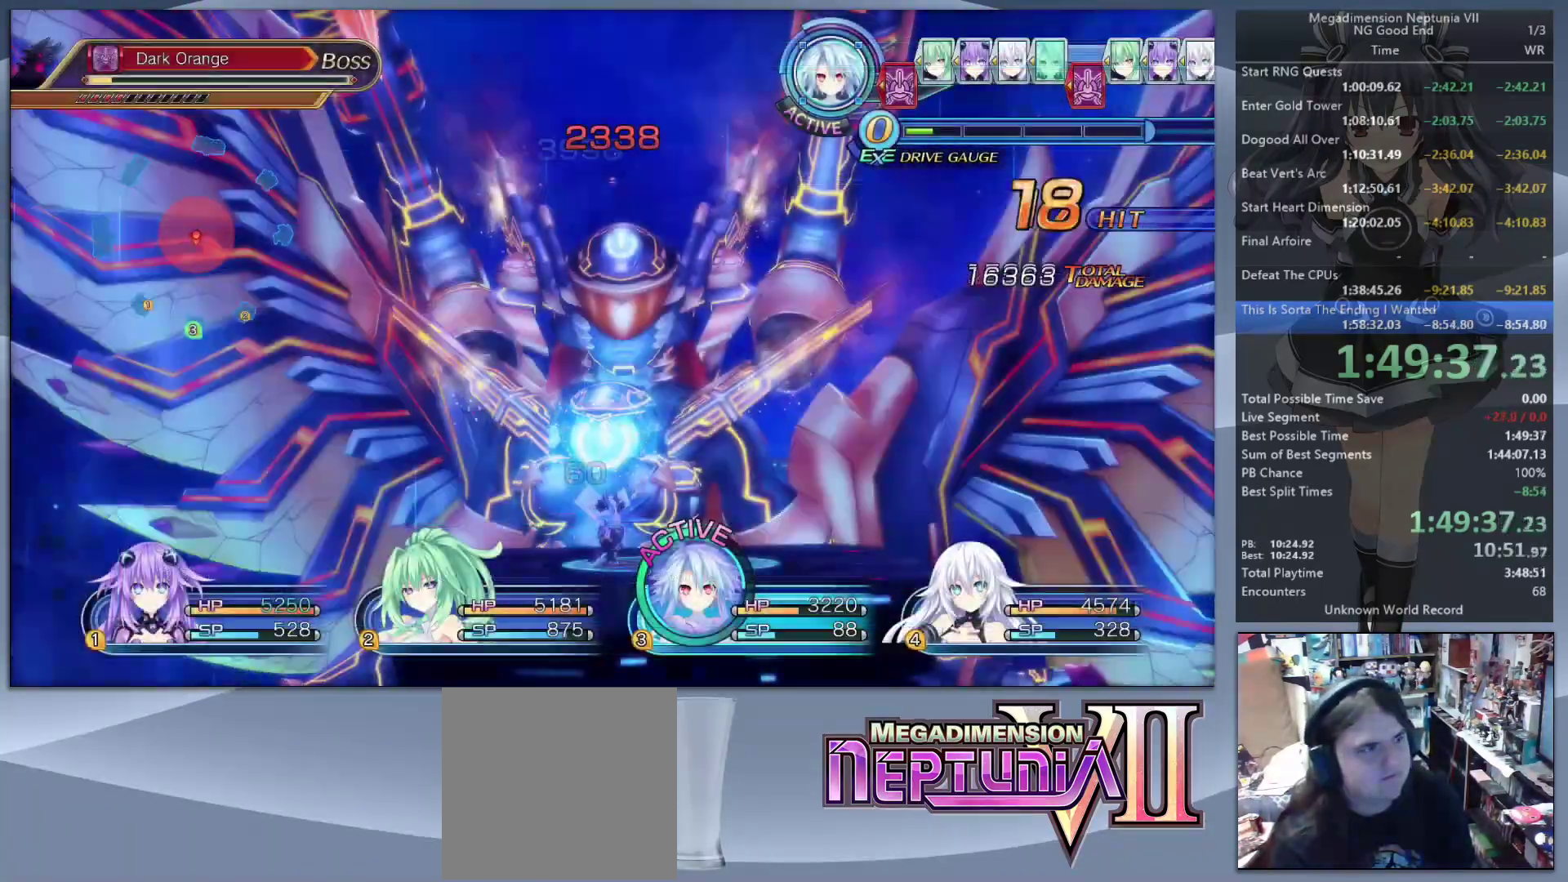
{"buttons": ["L2"], "left_stick": "center", "right_stick": "center", "events": [[33, "CROSS", "up"], [100, "CROSS", "down"], [200, "CROSS", "up"]]}
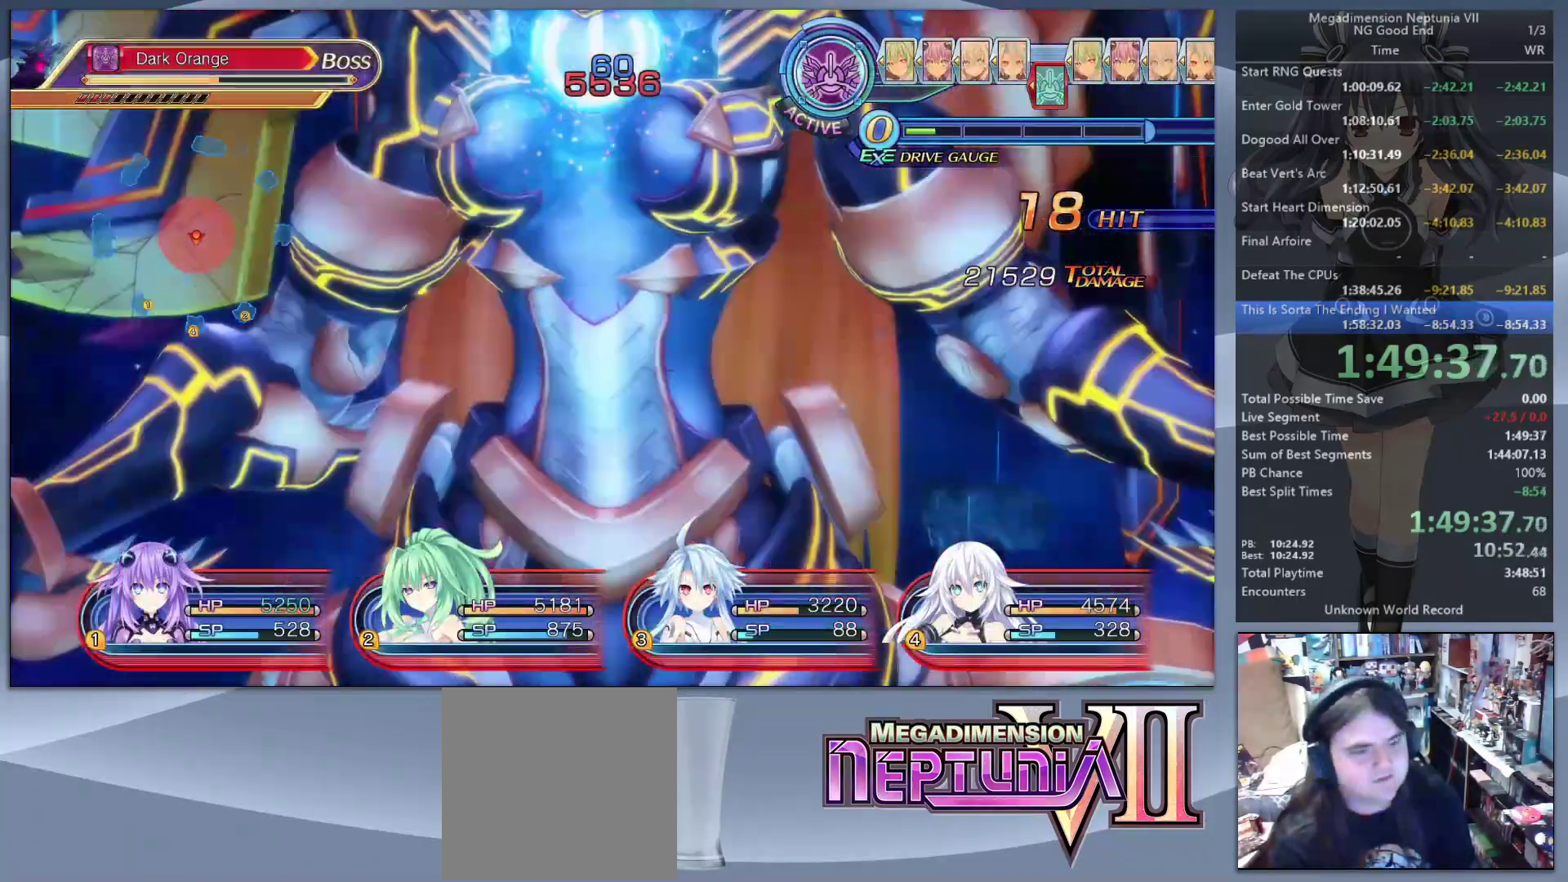
{"buttons": ["L2"], "left_stick": "center", "right_stick": "center", "events": []}
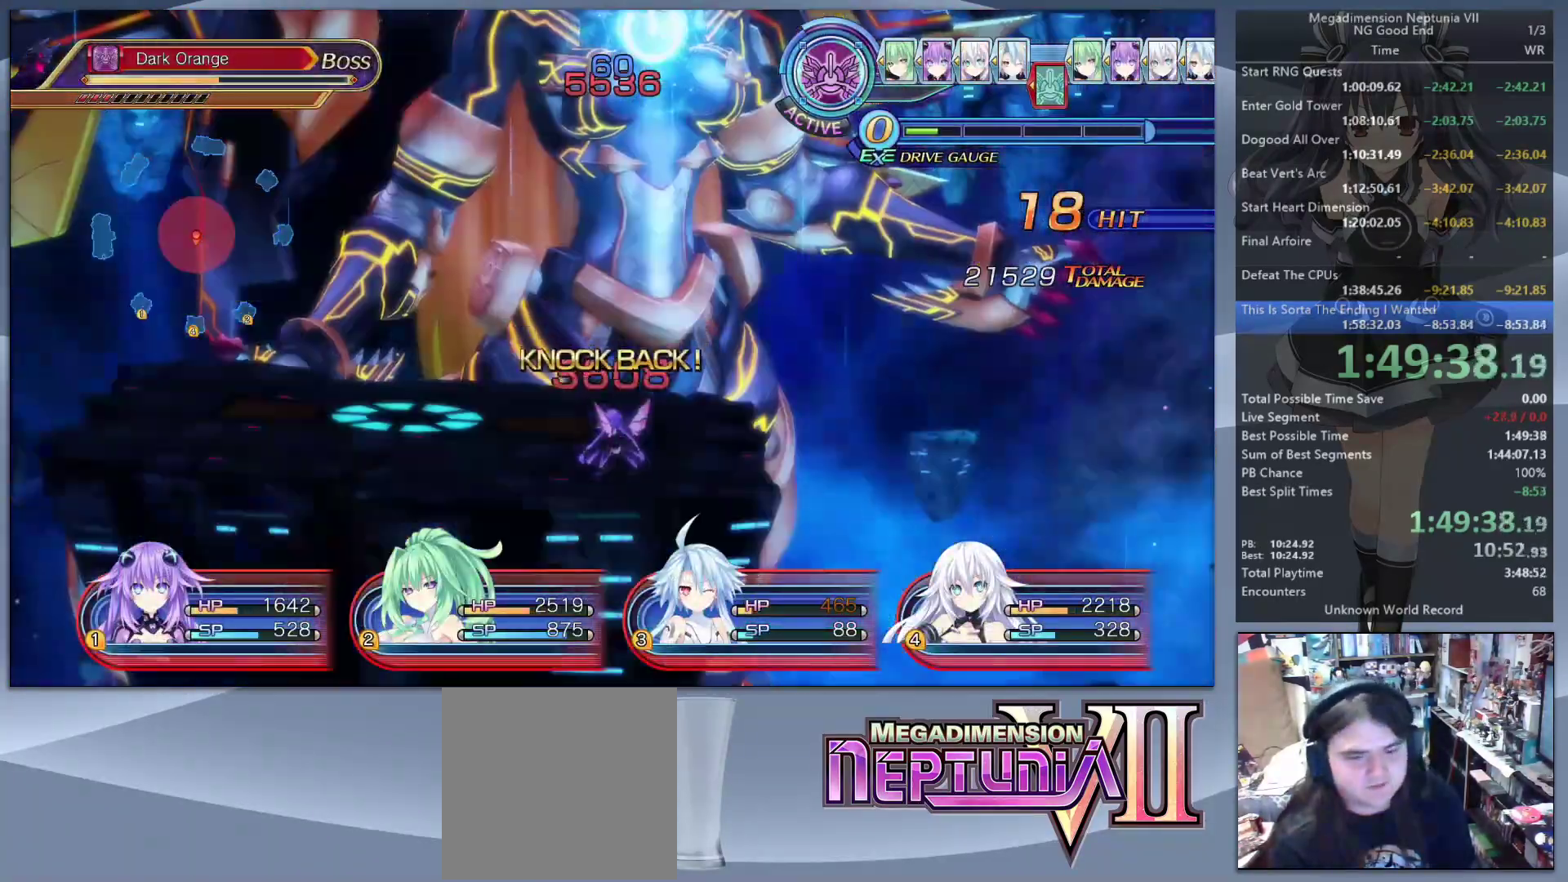
{"buttons": ["L2"], "left_stick": "center", "right_stick": "center", "events": []}
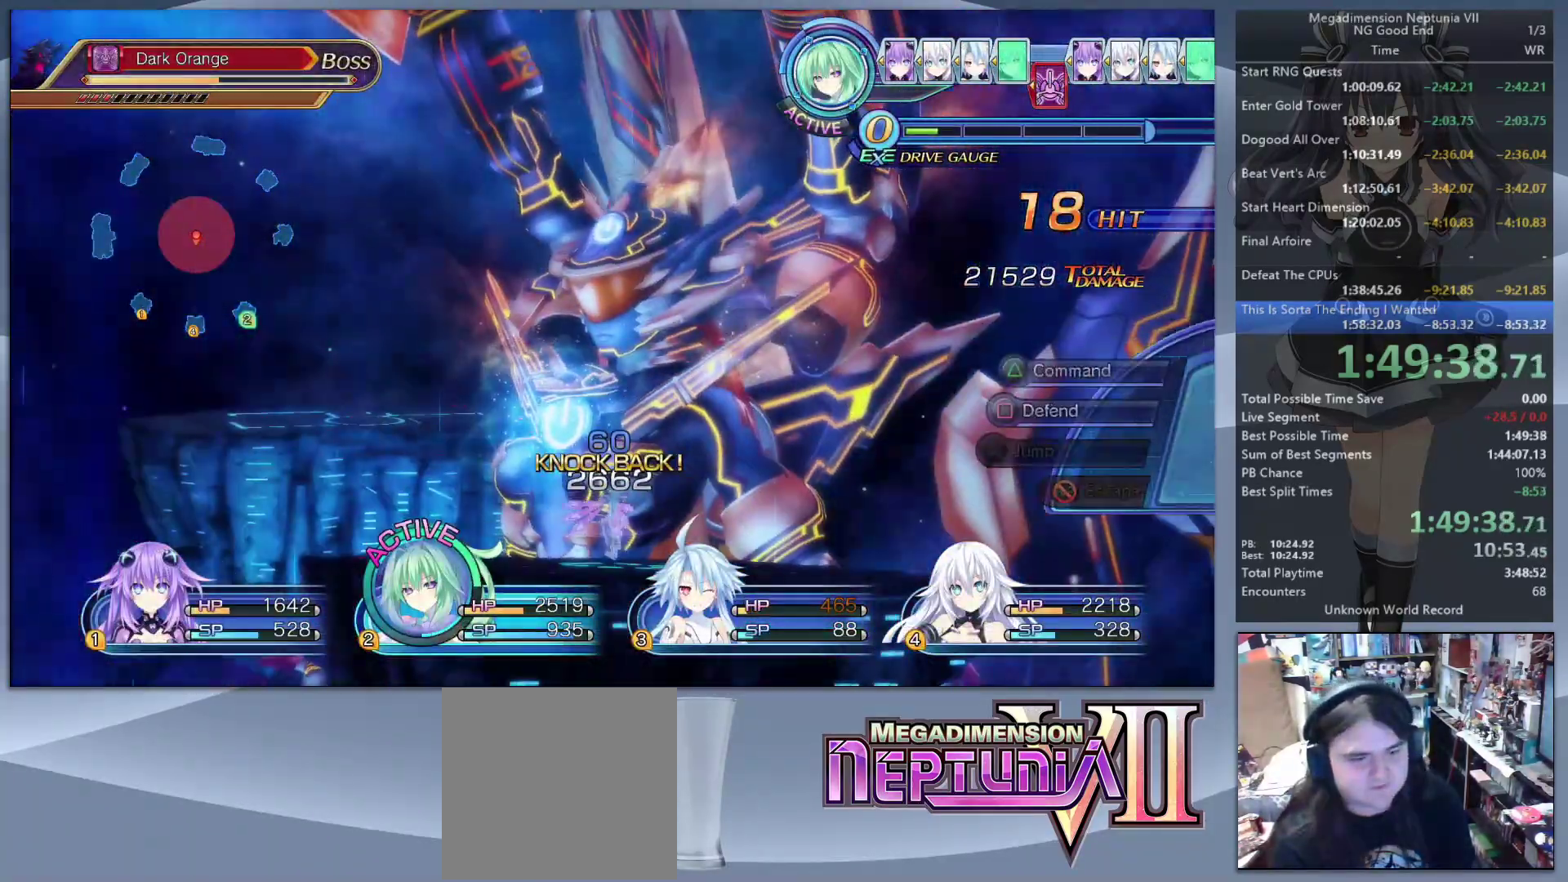
{"buttons": ["DPAD_UP"], "left_stick": "center", "right_stick": "center", "events": [[67, "TRIANGLE", "down"], [133, "L2", "up"], [200, "TRIANGLE", "up"], [267, "CROSS", "down"], [400, "CROSS", "up"], [500, "DPAD_UP", "down"]]}
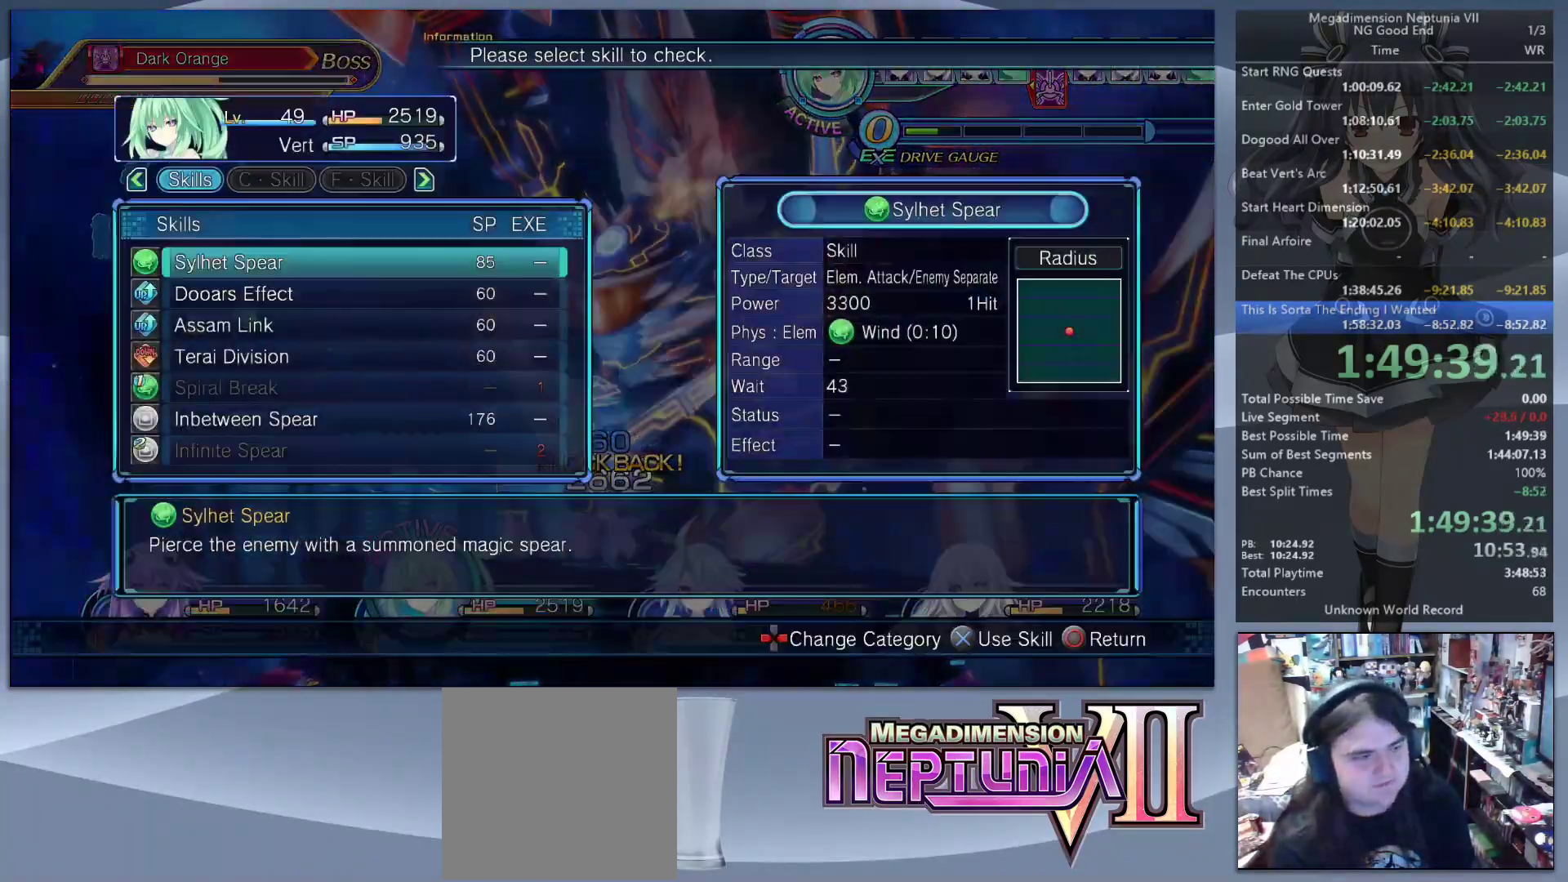
{"buttons": ["CROSS"], "left_stick": "center", "right_stick": "center", "events": [[67, "DPAD_UP", "up"], [200, "DPAD_UP", "down"], [233, "DPAD_UP", "up"], [433, "CROSS", "down"]]}
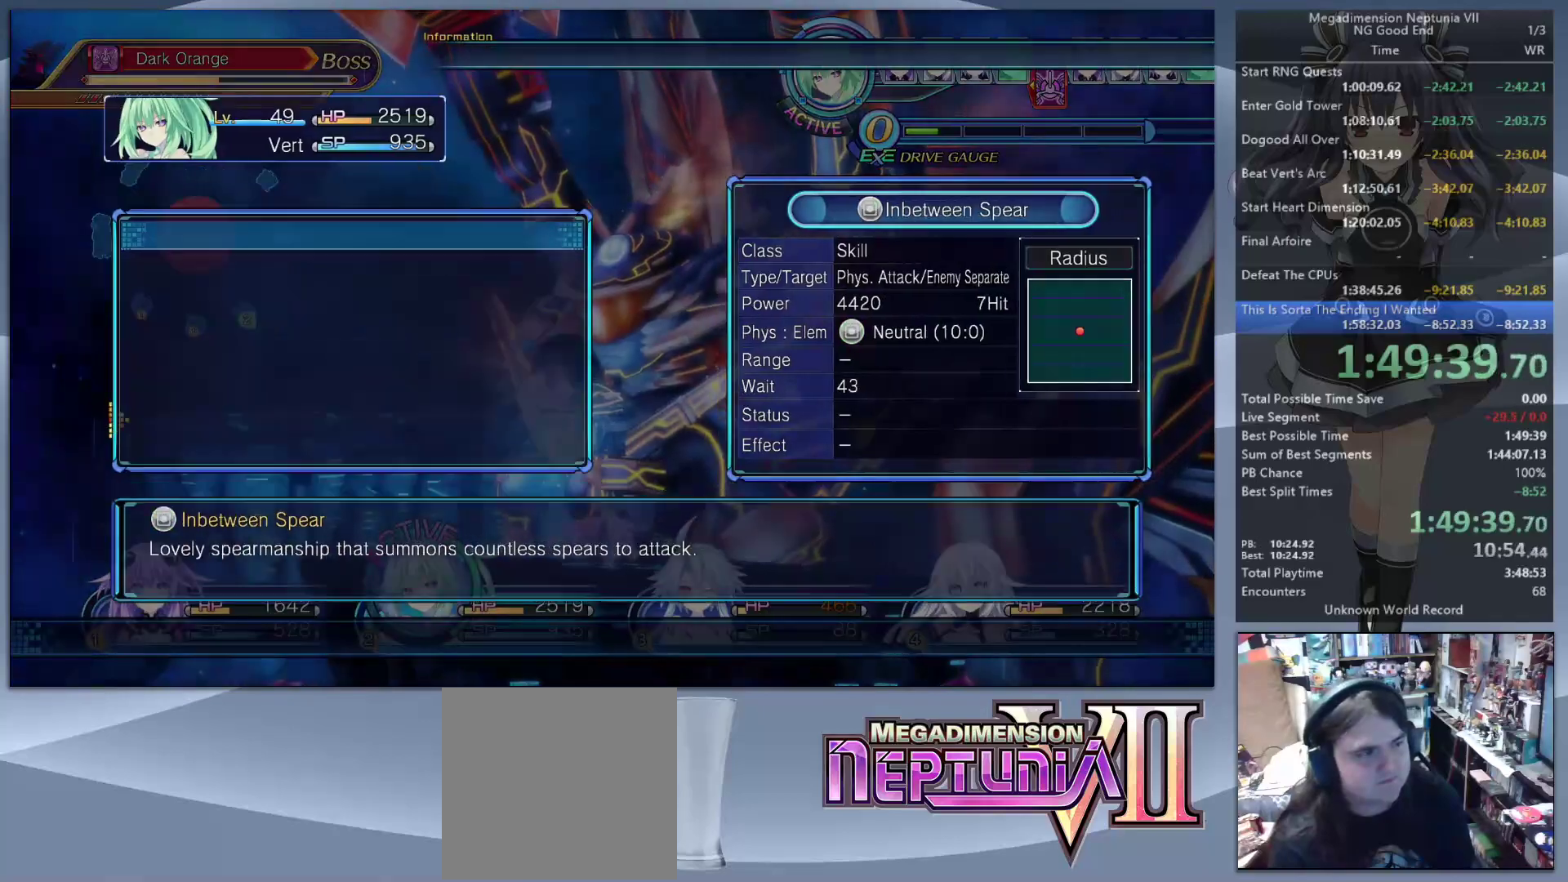
{"buttons": ["L2"], "left_stick": "center", "right_stick": "center", "events": [[33, "CROSS", "up"], [67, "L2", "down"], [100, "CROSS", "down"], [200, "CROSS", "up"], [233, "CROSS", "down"], [367, "CROSS", "up"]]}
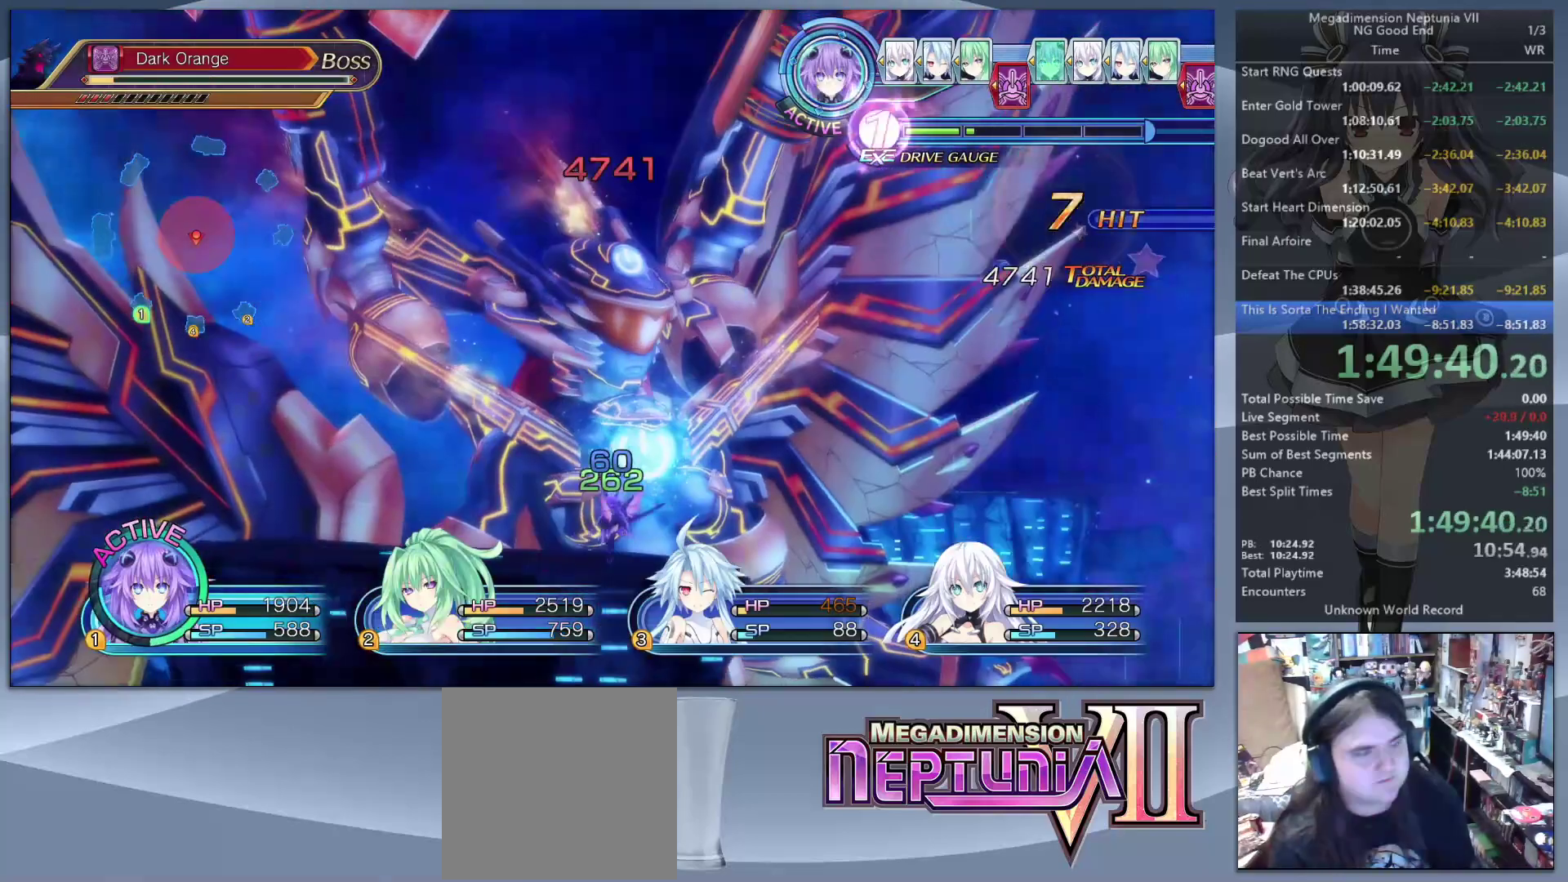
{"buttons": [], "left_stick": "center", "right_stick": "center", "events": [[100, "TRIANGLE", "down"], [200, "L2", "up"], [200, "TRIANGLE", "up"], [267, "CROSS", "down"], [400, "CROSS", "up"]]}
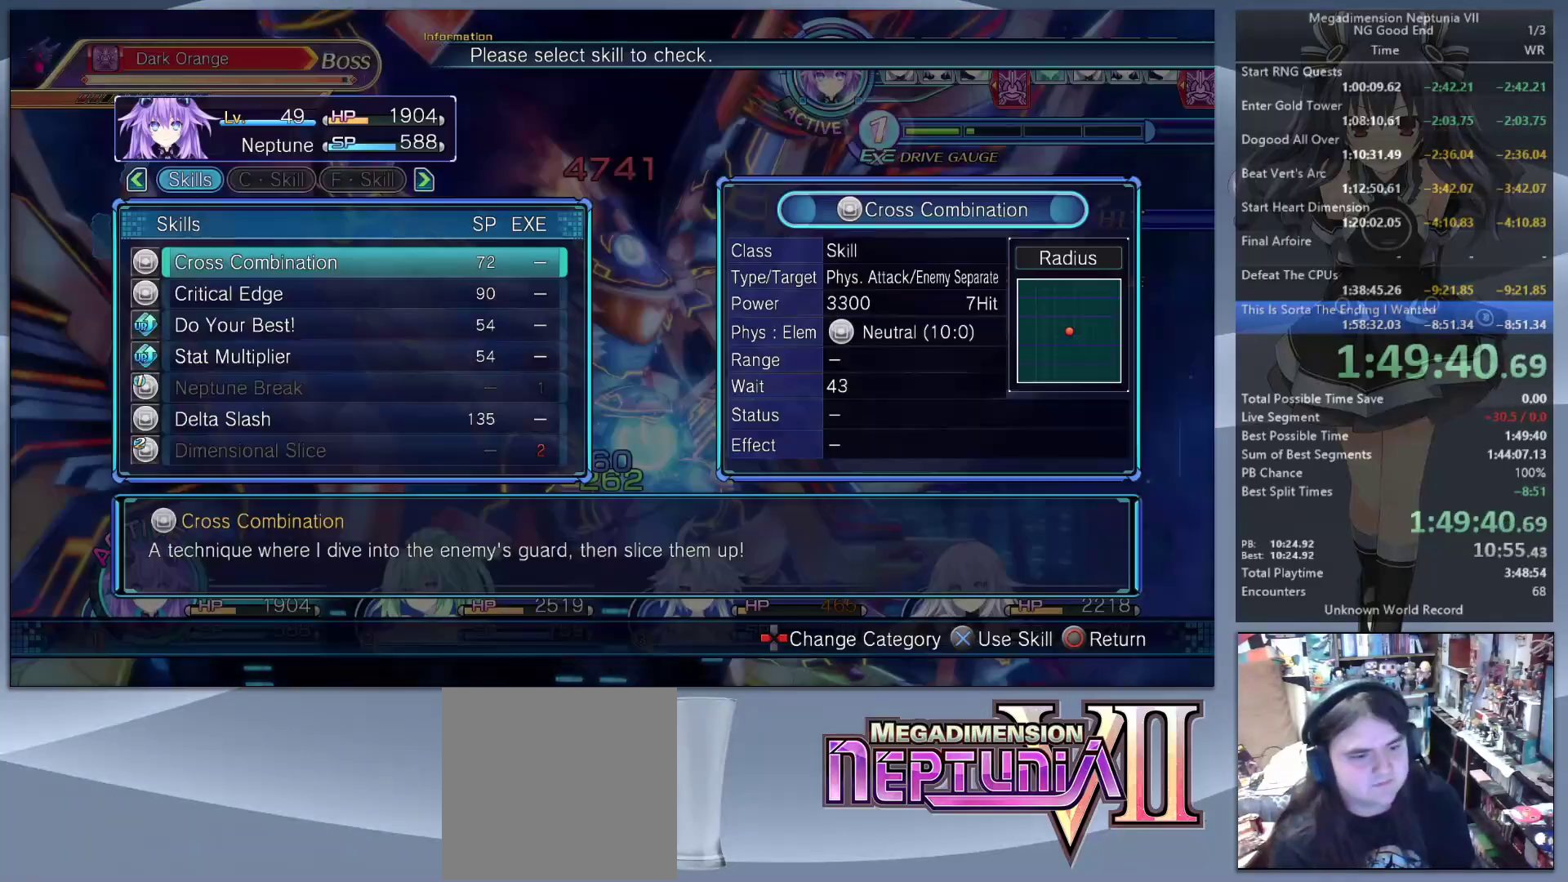
{"buttons": ["CROSS", "L2"], "left_stick": "center", "right_stick": "center", "events": [[33, "DPAD_UP", "down"], [100, "DPAD_UP", "up"], [233, "DPAD_UP", "down"], [300, "DPAD_UP", "up"], [333, "CROSS", "down"], [400, "L2", "down"], [433, "CROSS", "up"], [500, "CROSS", "down"]]}
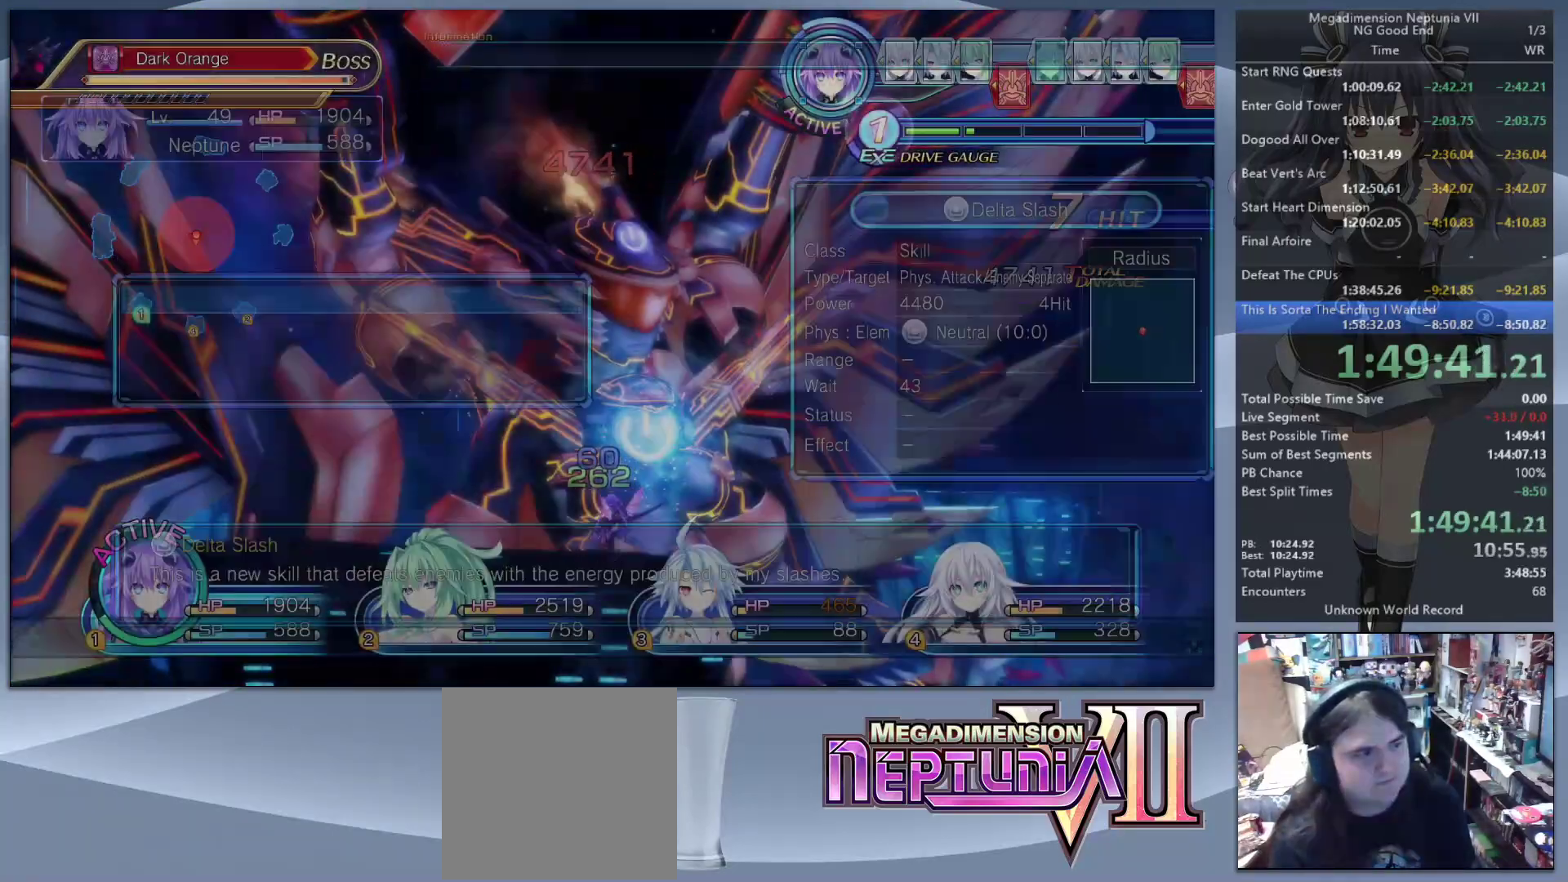
{"buttons": ["TRIANGLE"], "left_stick": "center", "right_stick": "center", "events": [[100, "CROSS", "up"], [400, "TRIANGLE", "down"], [500, "L2", "up"]]}
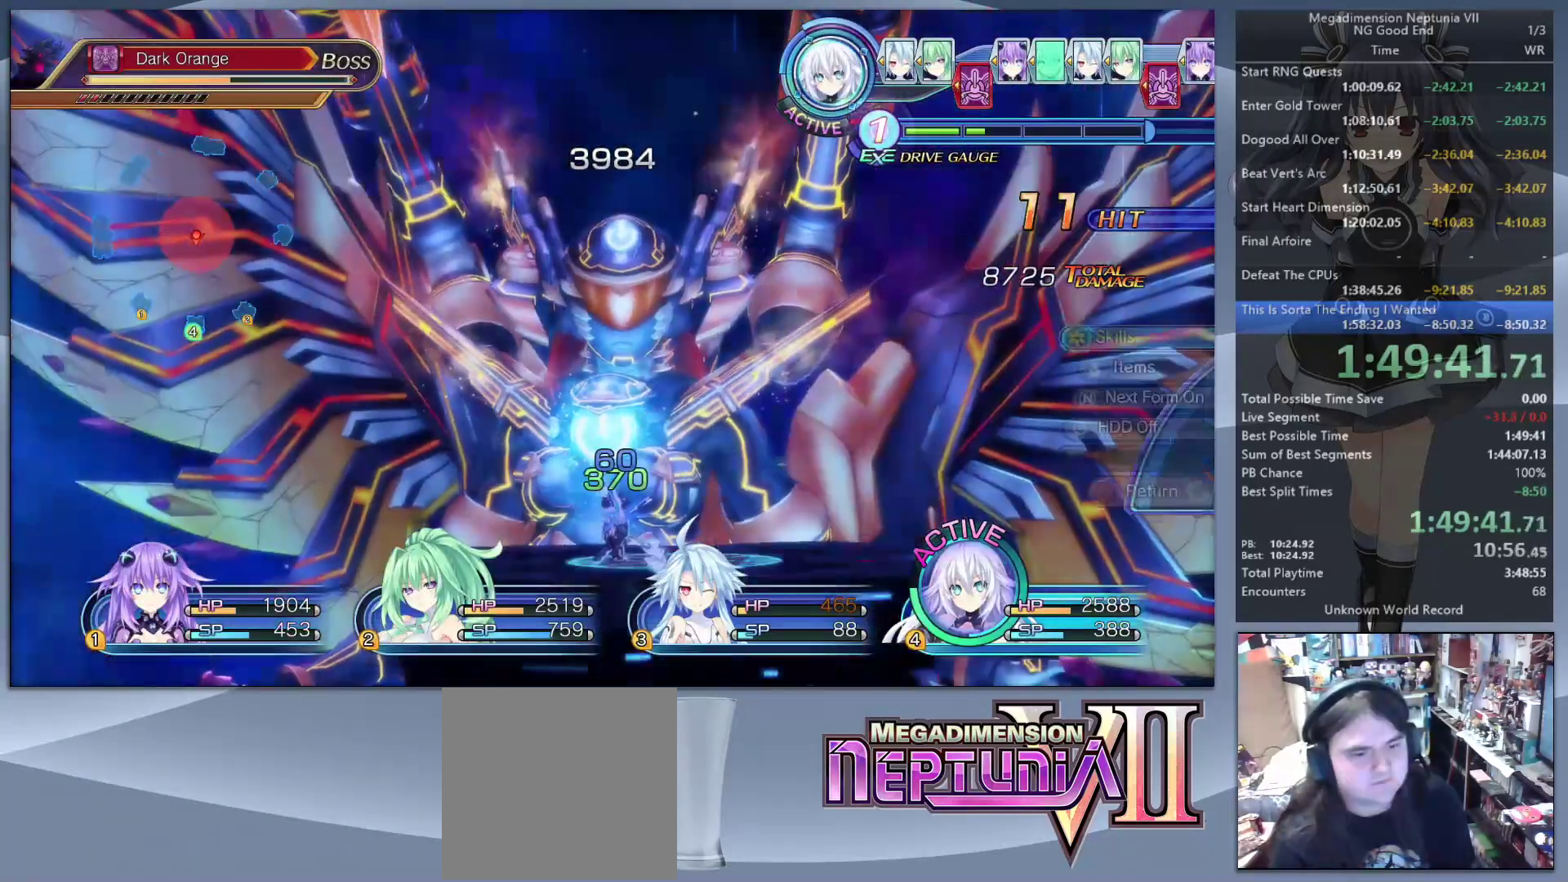
{"buttons": [], "left_stick": "center", "right_stick": "center", "events": [[33, "TRIANGLE", "up"], [100, "CROSS", "down"], [233, "CROSS", "up"], [400, "DPAD_DOWN", "down"], [467, "DPAD_DOWN", "up"]]}
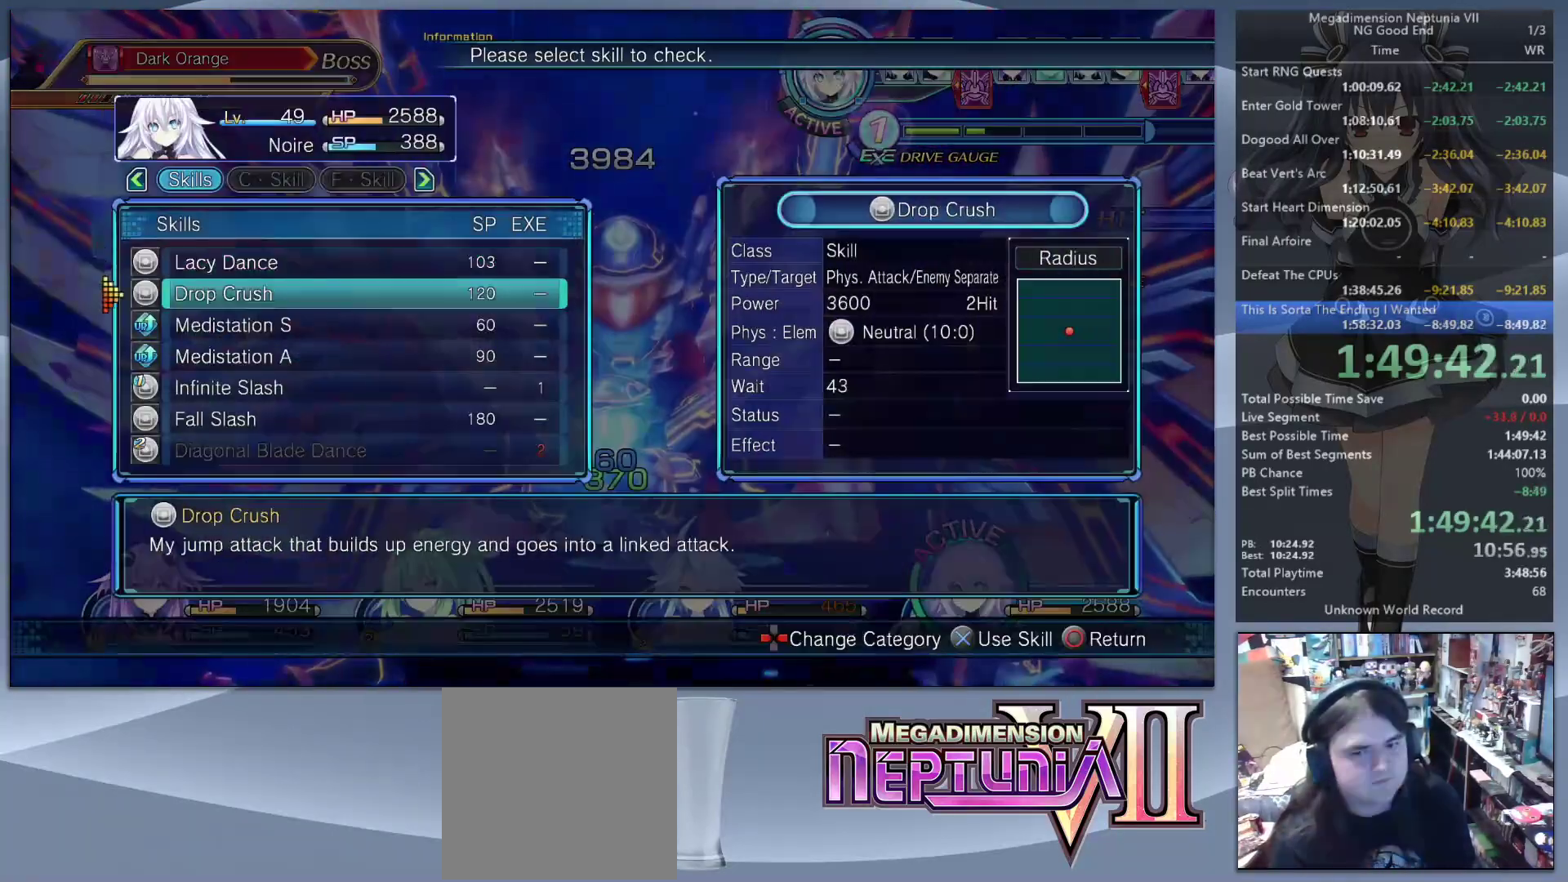
{"buttons": ["CROSS"], "left_stick": "center", "right_stick": "center", "events": [[167, "CIRCLE", "down"], [300, "CIRCLE", "up"], [400, "DPAD_DOWN", "down"], [500, "CROSS", "down"], [500, "DPAD_DOWN", "up"]]}
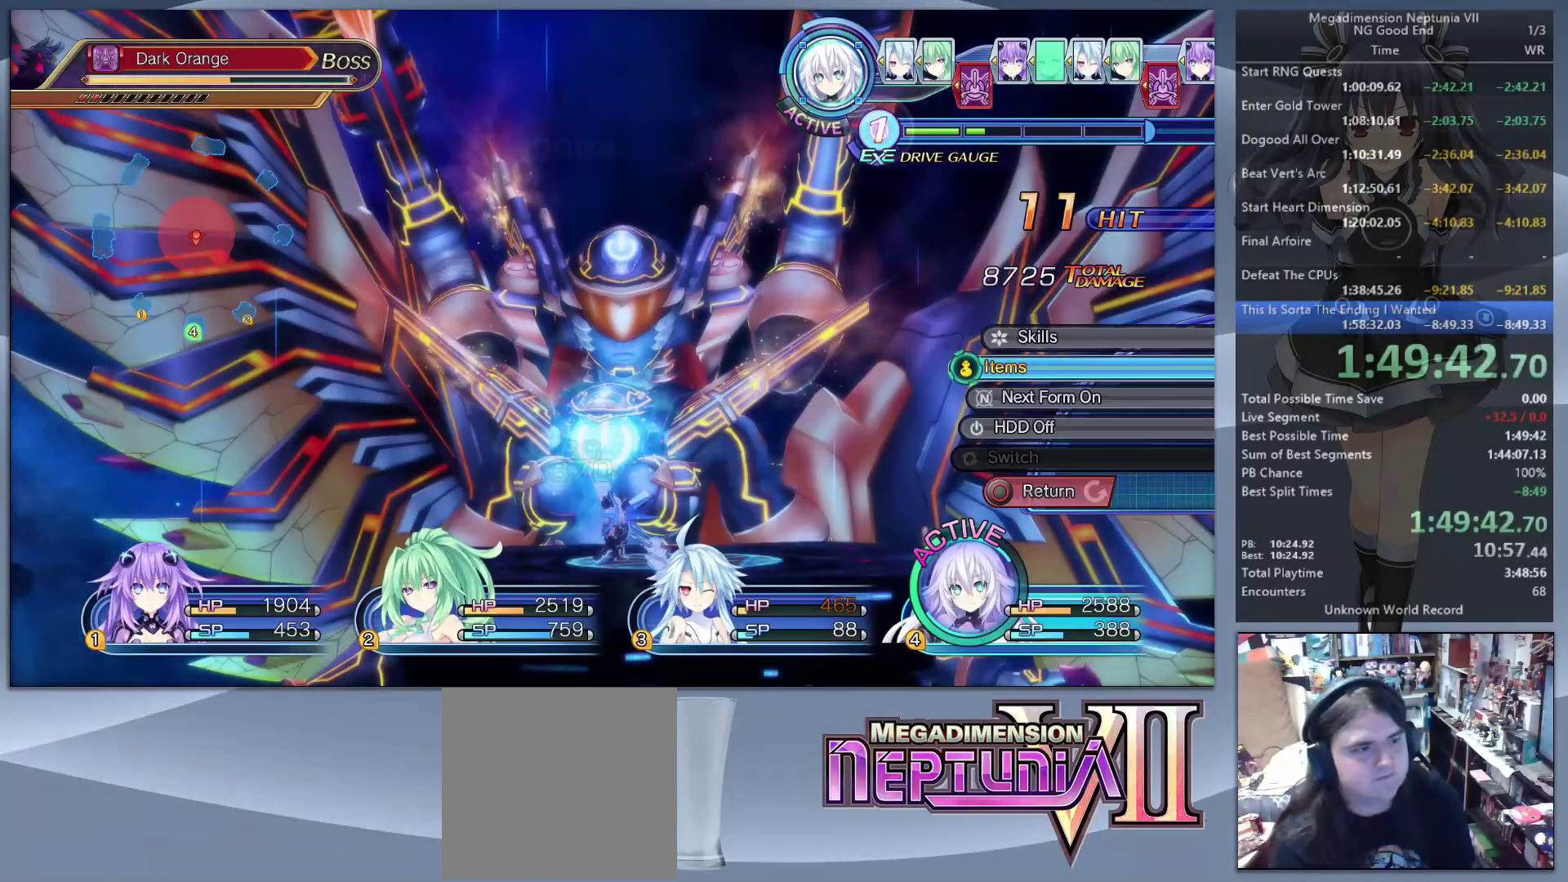
{"buttons": [], "left_stick": "center", "right_stick": "center", "events": [[100, "CROSS", "up"], [200, "DPAD_DOWN", "down"], [267, "DPAD_DOWN", "up"], [367, "DPAD_DOWN", "down"], [433, "DPAD_DOWN", "up"]]}
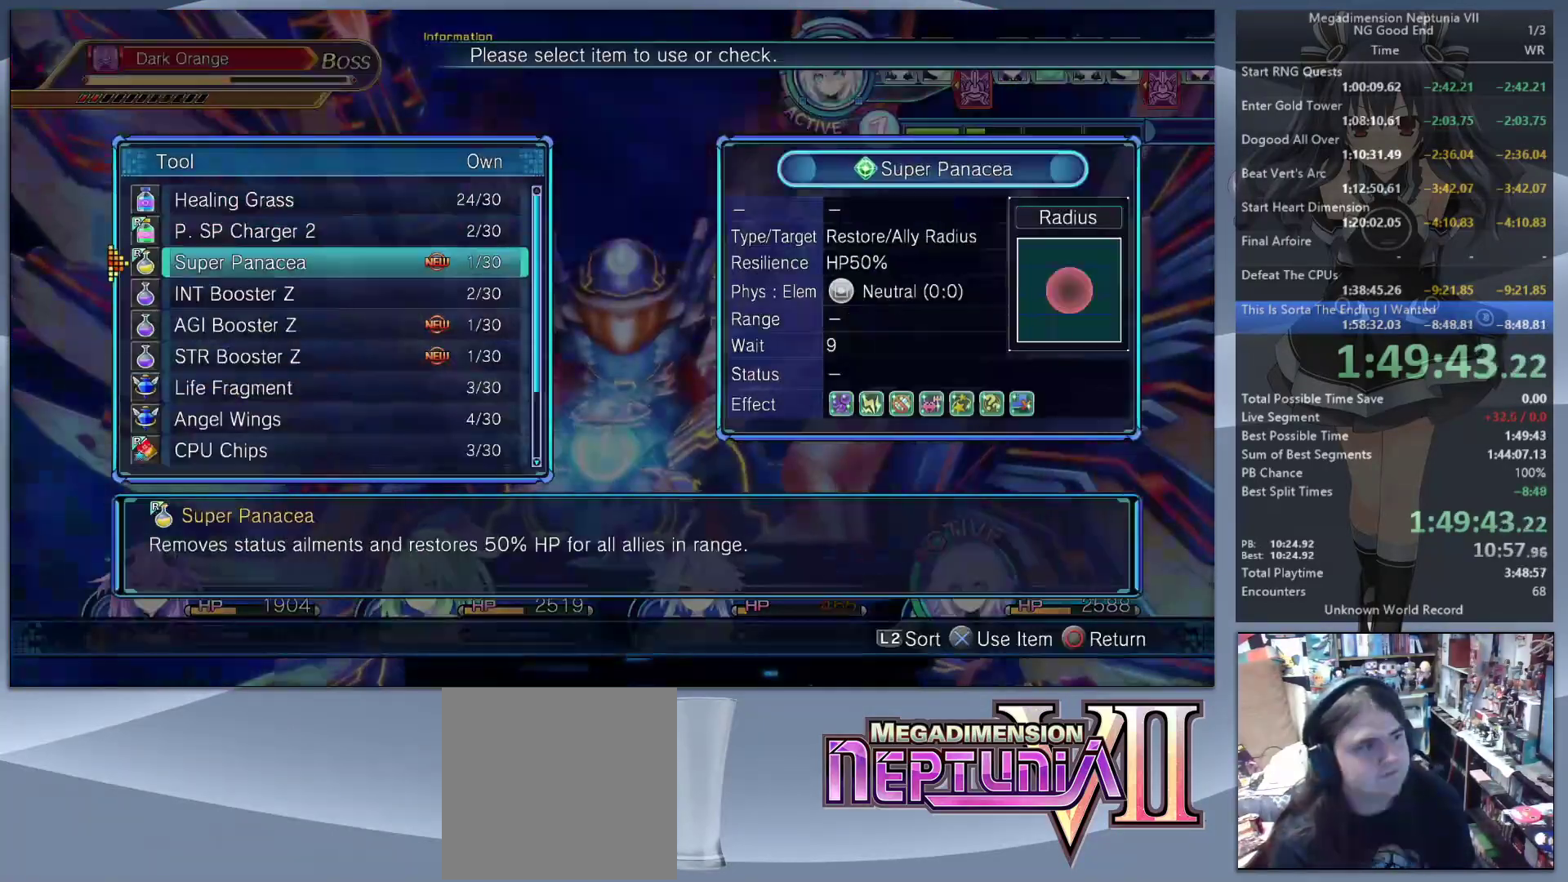
{"buttons": [], "left_stick": "center", "right_stick": "center", "events": [[267, "DPAD_UP", "down"], [333, "DPAD_UP", "up"]]}
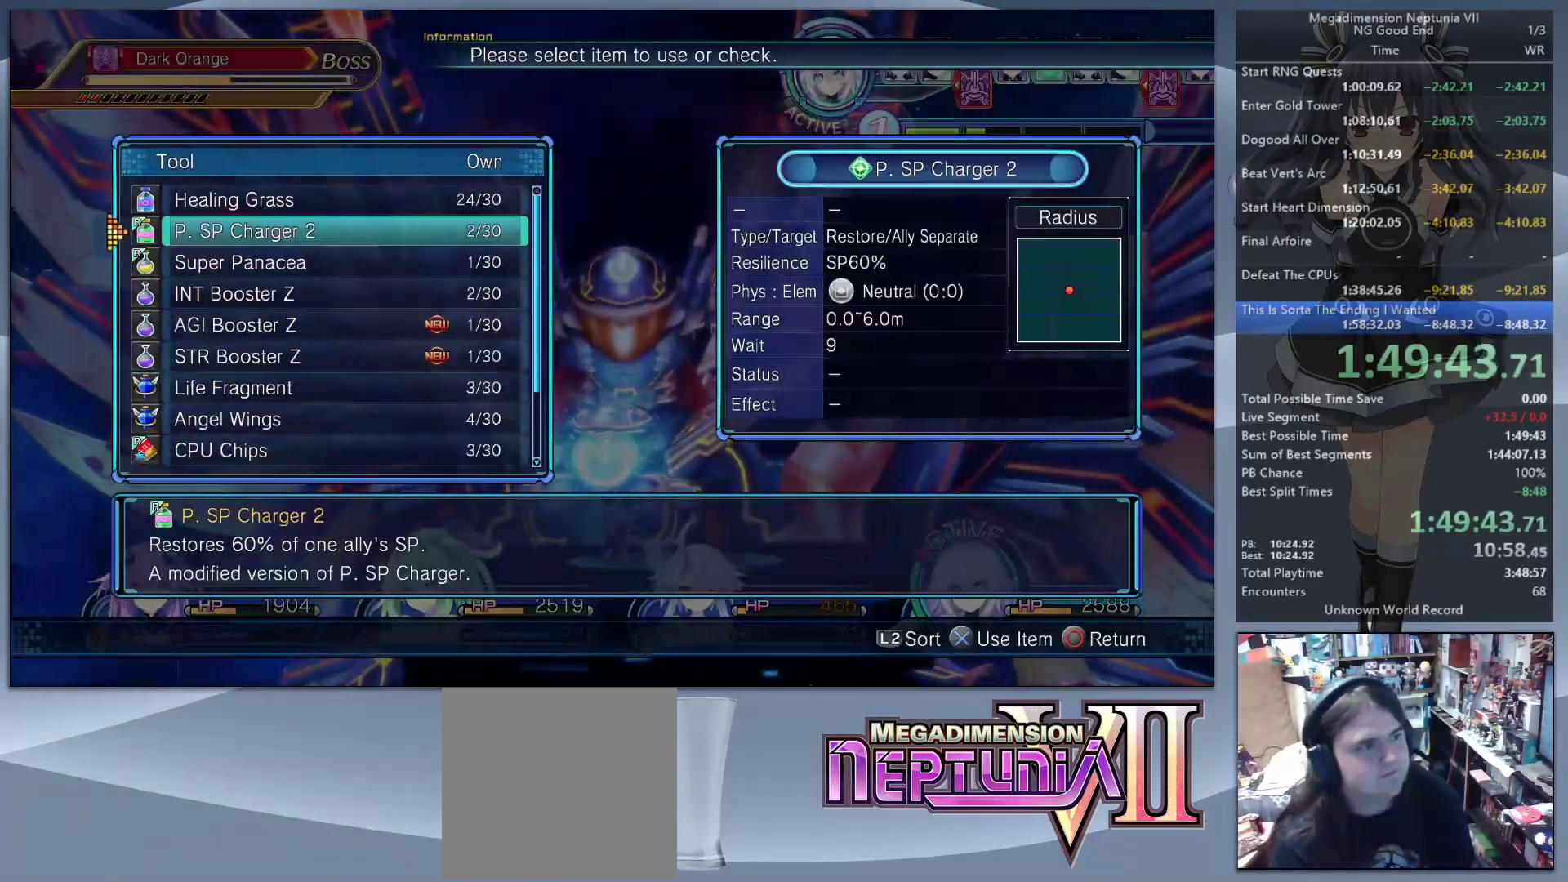
{"buttons": [], "left_stick": "center", "right_stick": "center", "events": [[167, "DPAD_UP", "down"], [233, "DPAD_UP", "up"]]}
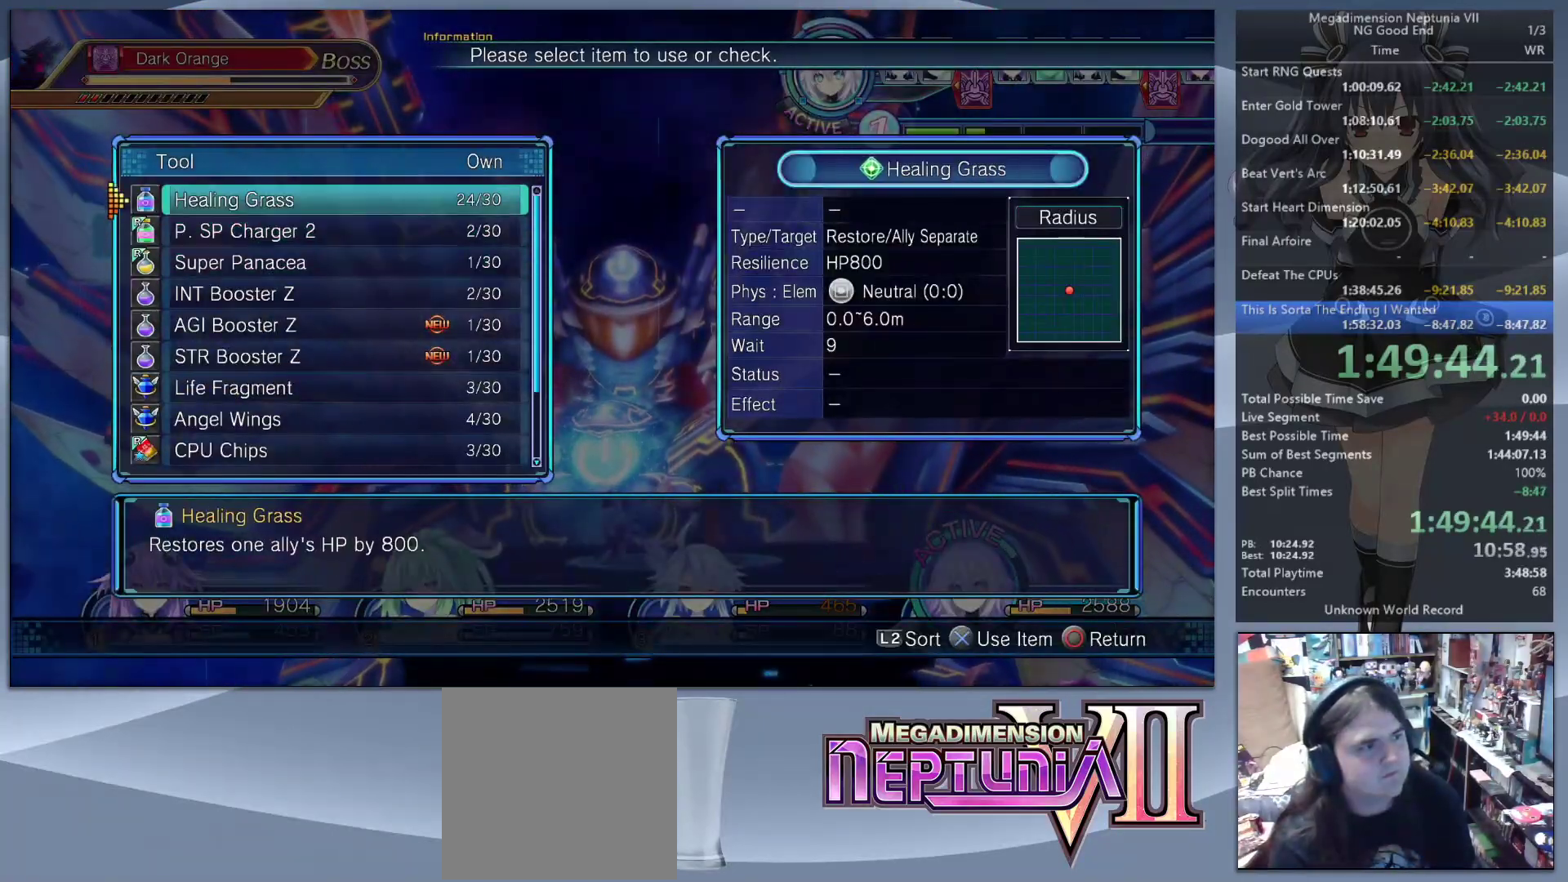
{"buttons": [], "left_stick": "center", "right_stick": "center", "events": [[33, "DPAD_DOWN", "down"], [67, "DPAD_DOWN", "up"], [200, "DPAD_DOWN", "down"], [300, "DPAD_DOWN", "up"]]}
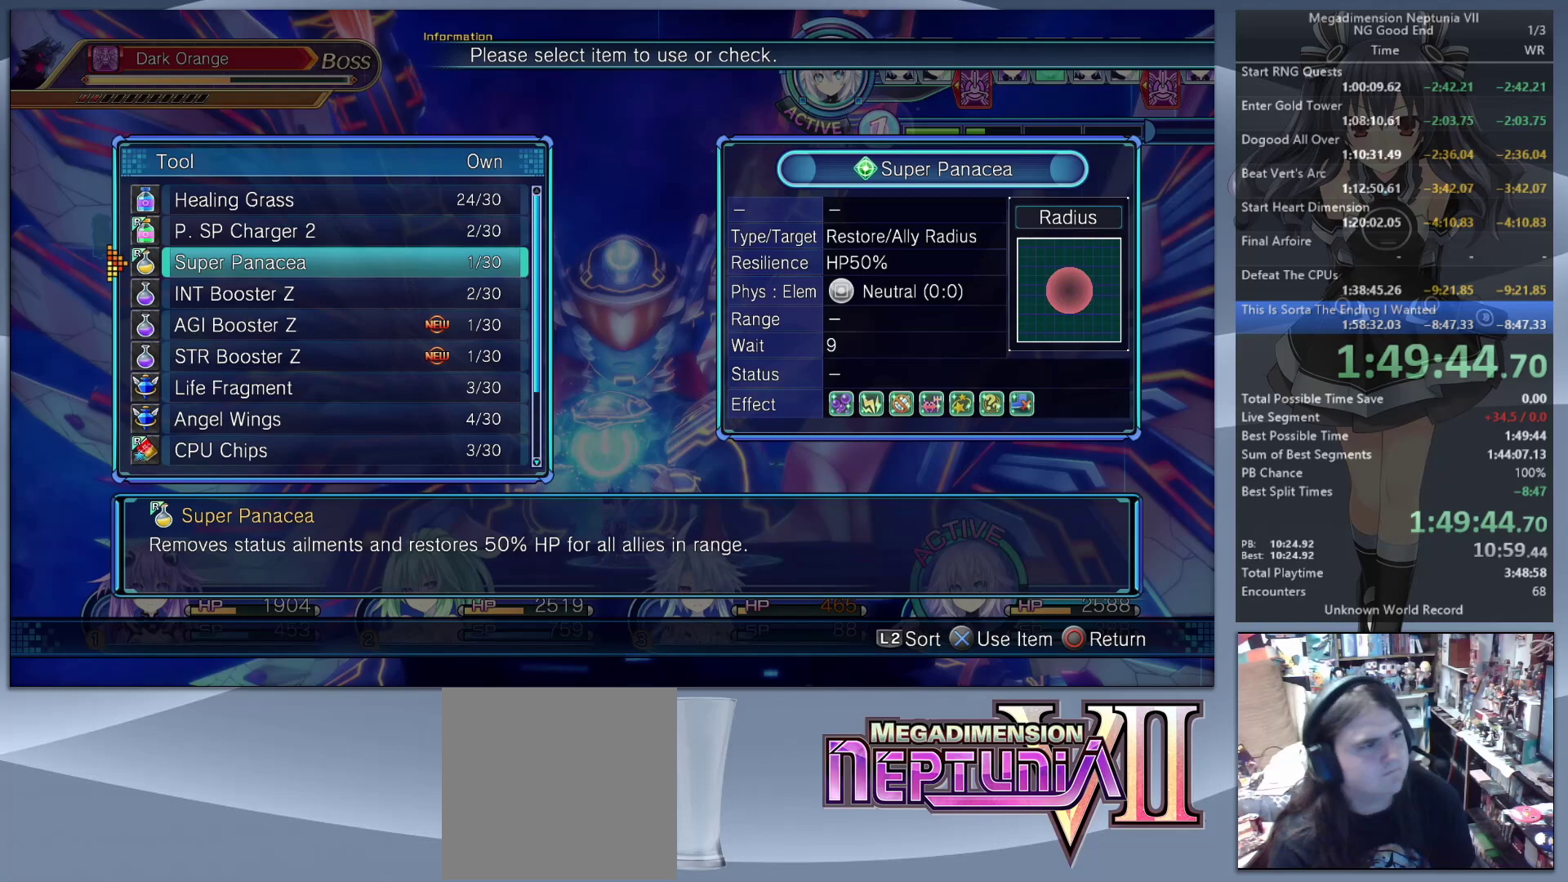
{"buttons": ["DPAD_UP"], "left_stick": "center", "right_stick": "center", "events": [[500, "DPAD_UP", "down"]]}
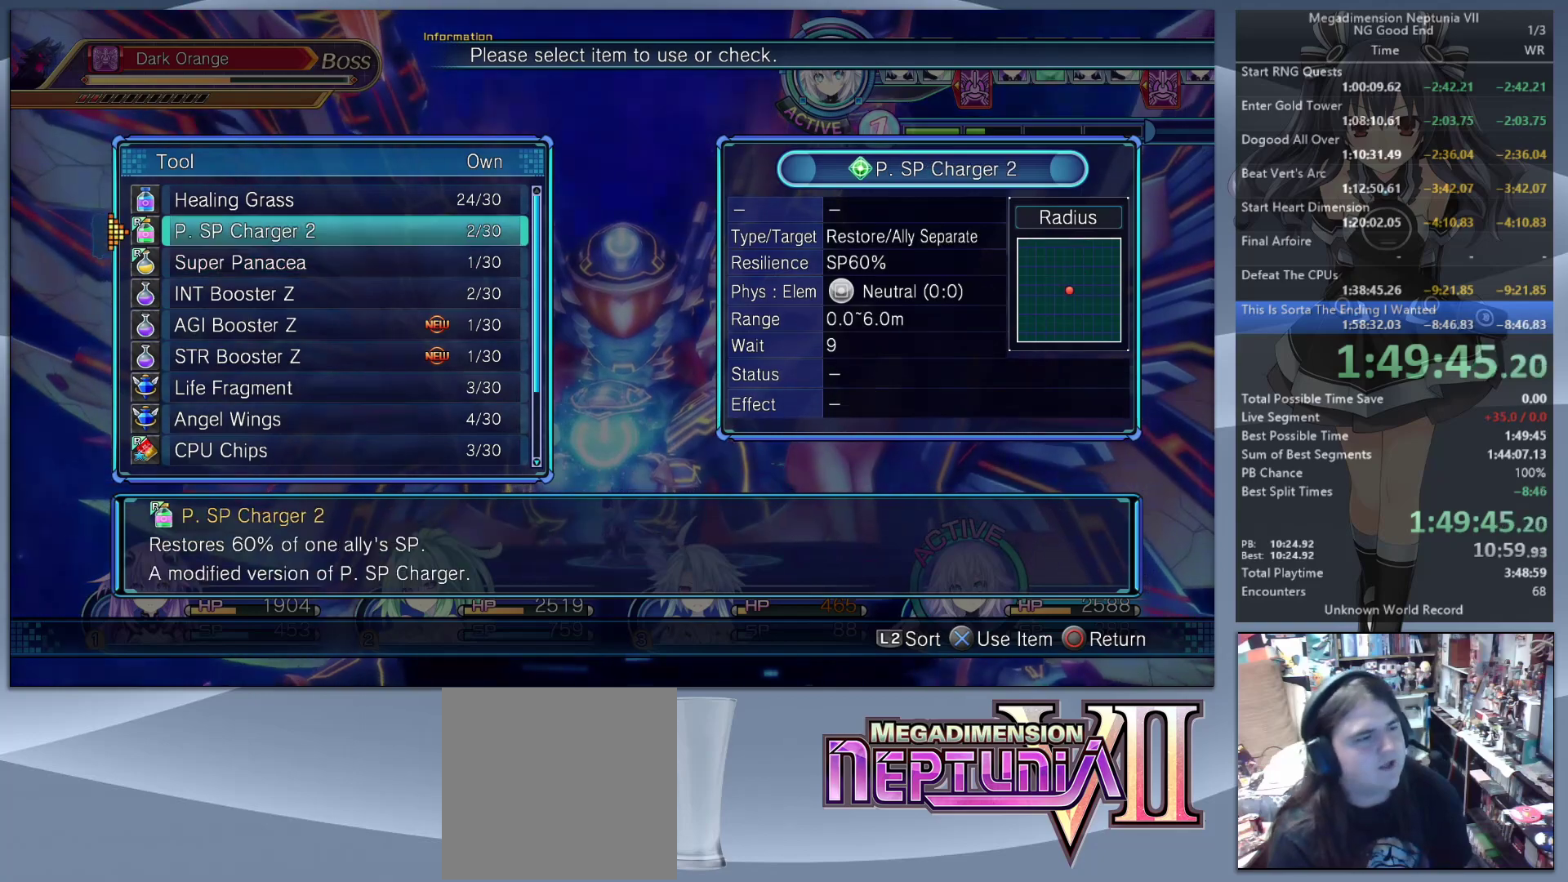
{"buttons": ["CROSS"], "left_stick": "center", "right_stick": "center", "events": [[33, "DPAD_UP", "up"], [200, "DPAD_UP", "down"], [267, "DPAD_UP", "up"], [500, "CROSS", "down"]]}
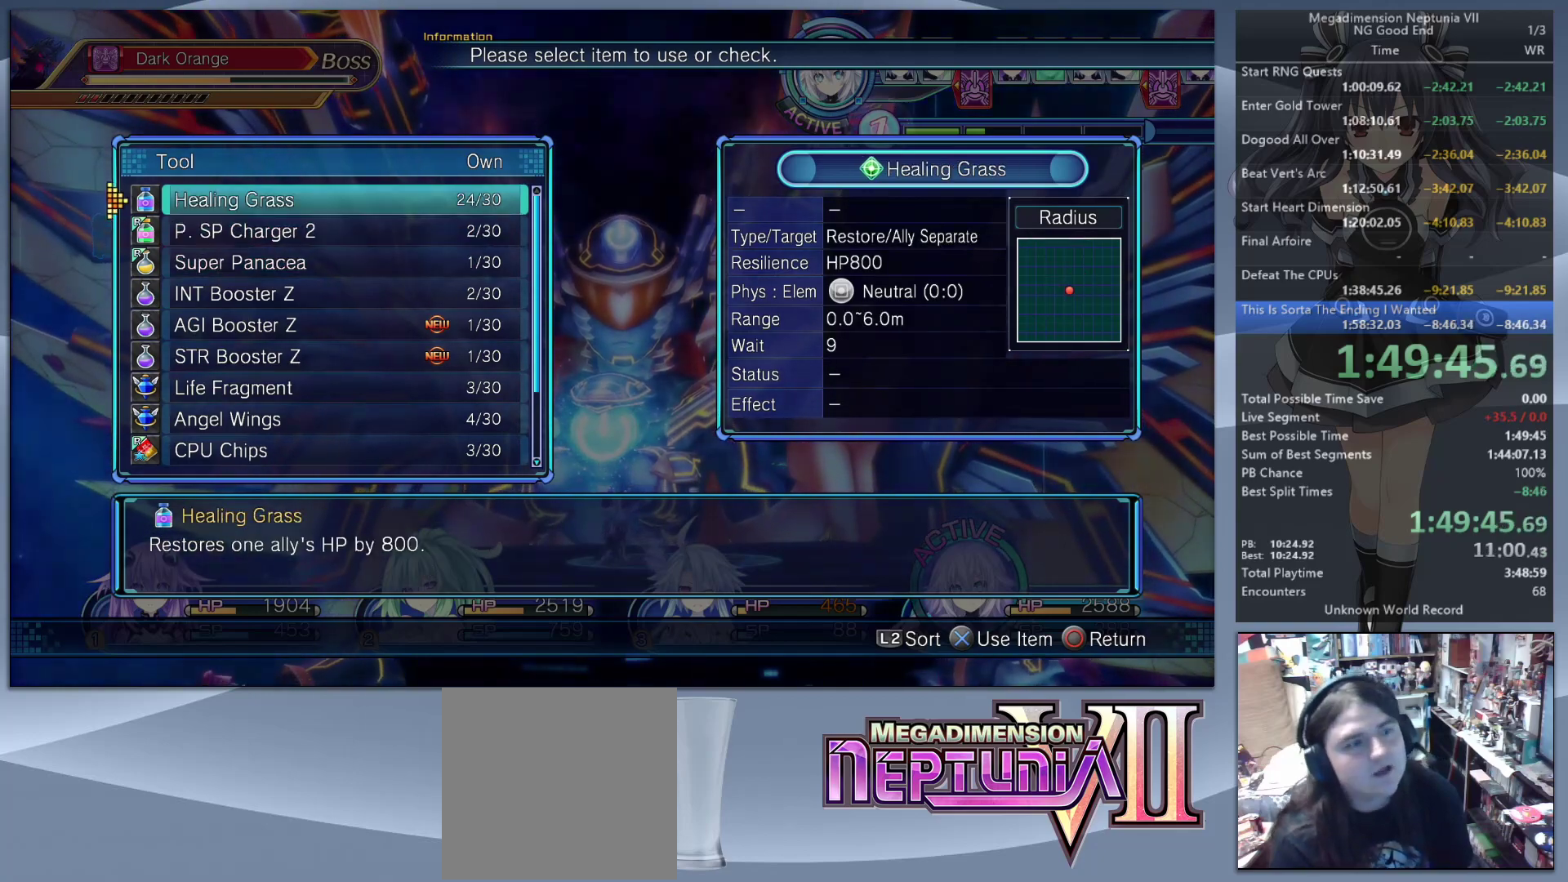
{"buttons": [], "left_stick": "center", "right_stick": "center", "events": [[133, "CROSS", "up"], [367, "DPAD_RIGHT", "down"], [467, "DPAD_RIGHT", "up"]]}
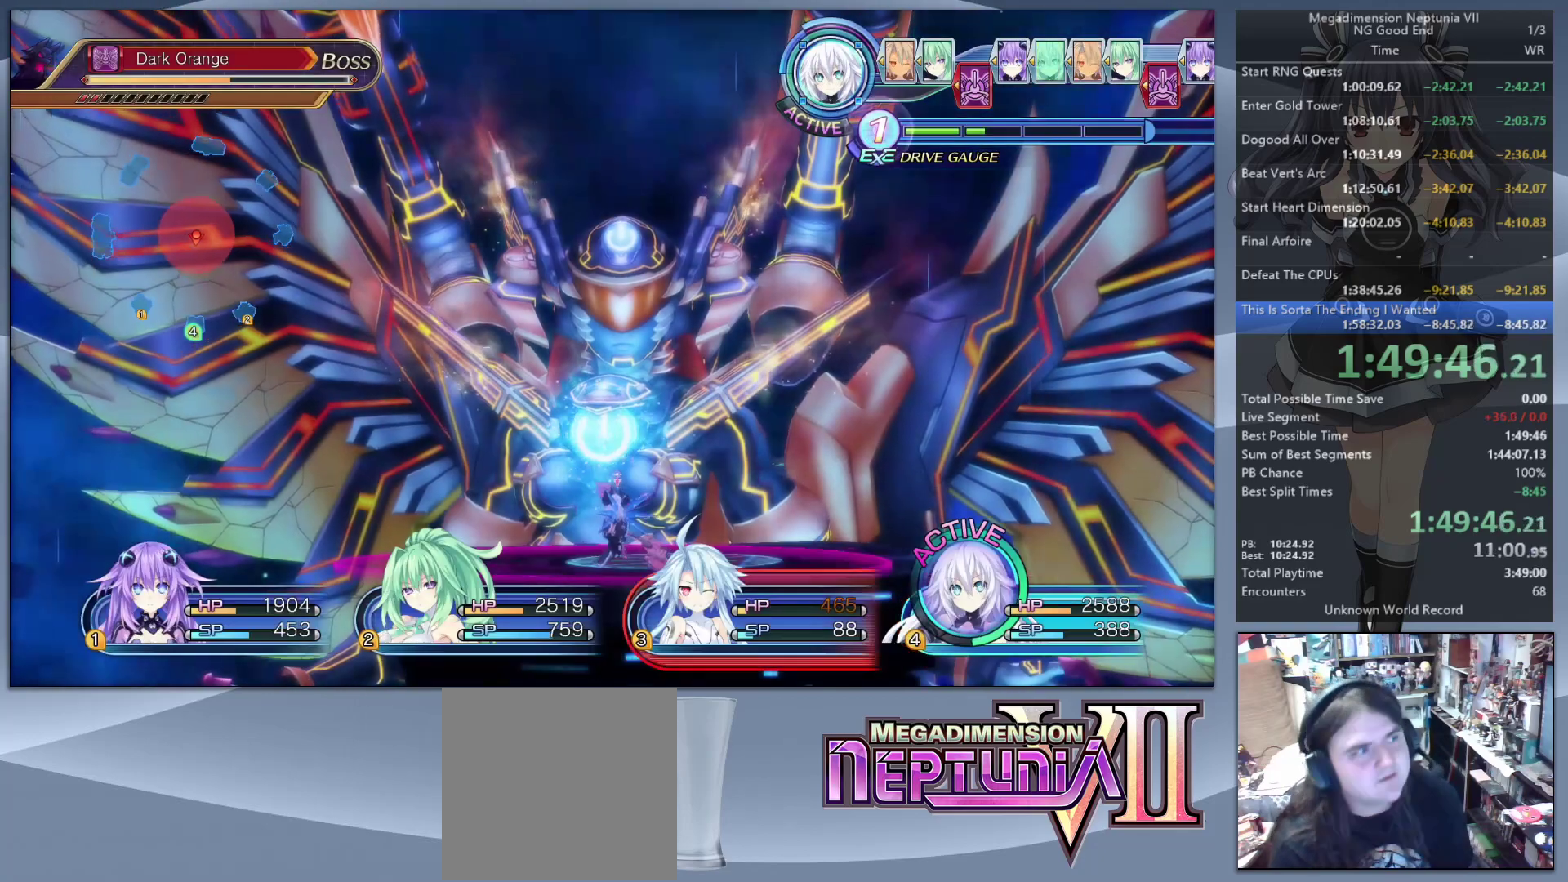
{"buttons": [], "left_stick": "center", "right_stick": "center", "events": []}
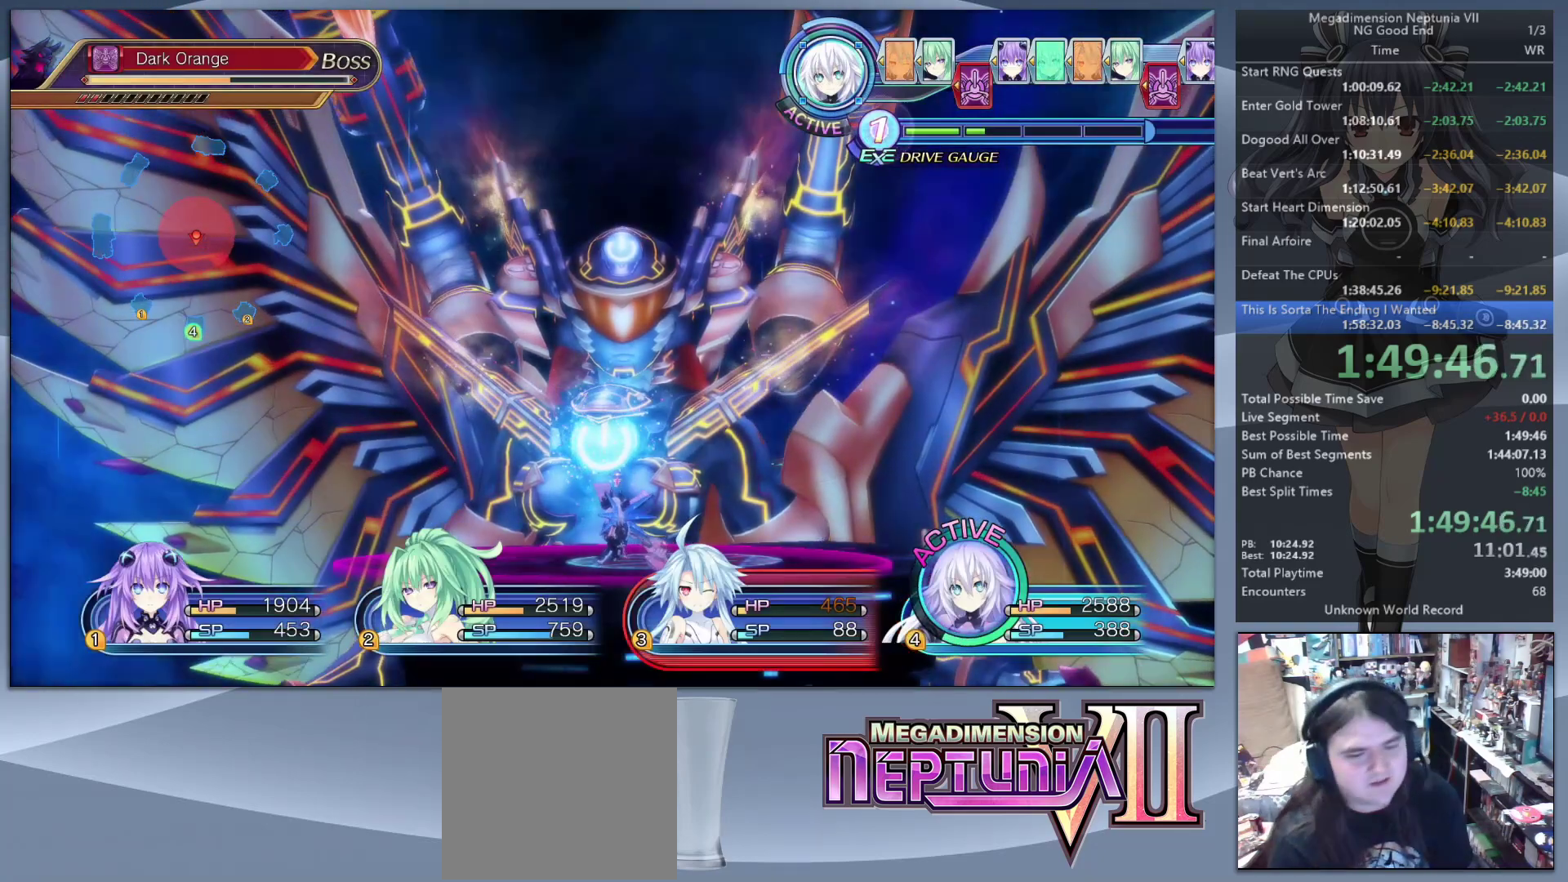
{"buttons": ["L2"], "left_stick": "center", "right_stick": "center", "events": [[167, "L2", "down"], [200, "CROSS", "down"], [300, "CROSS", "up"]]}